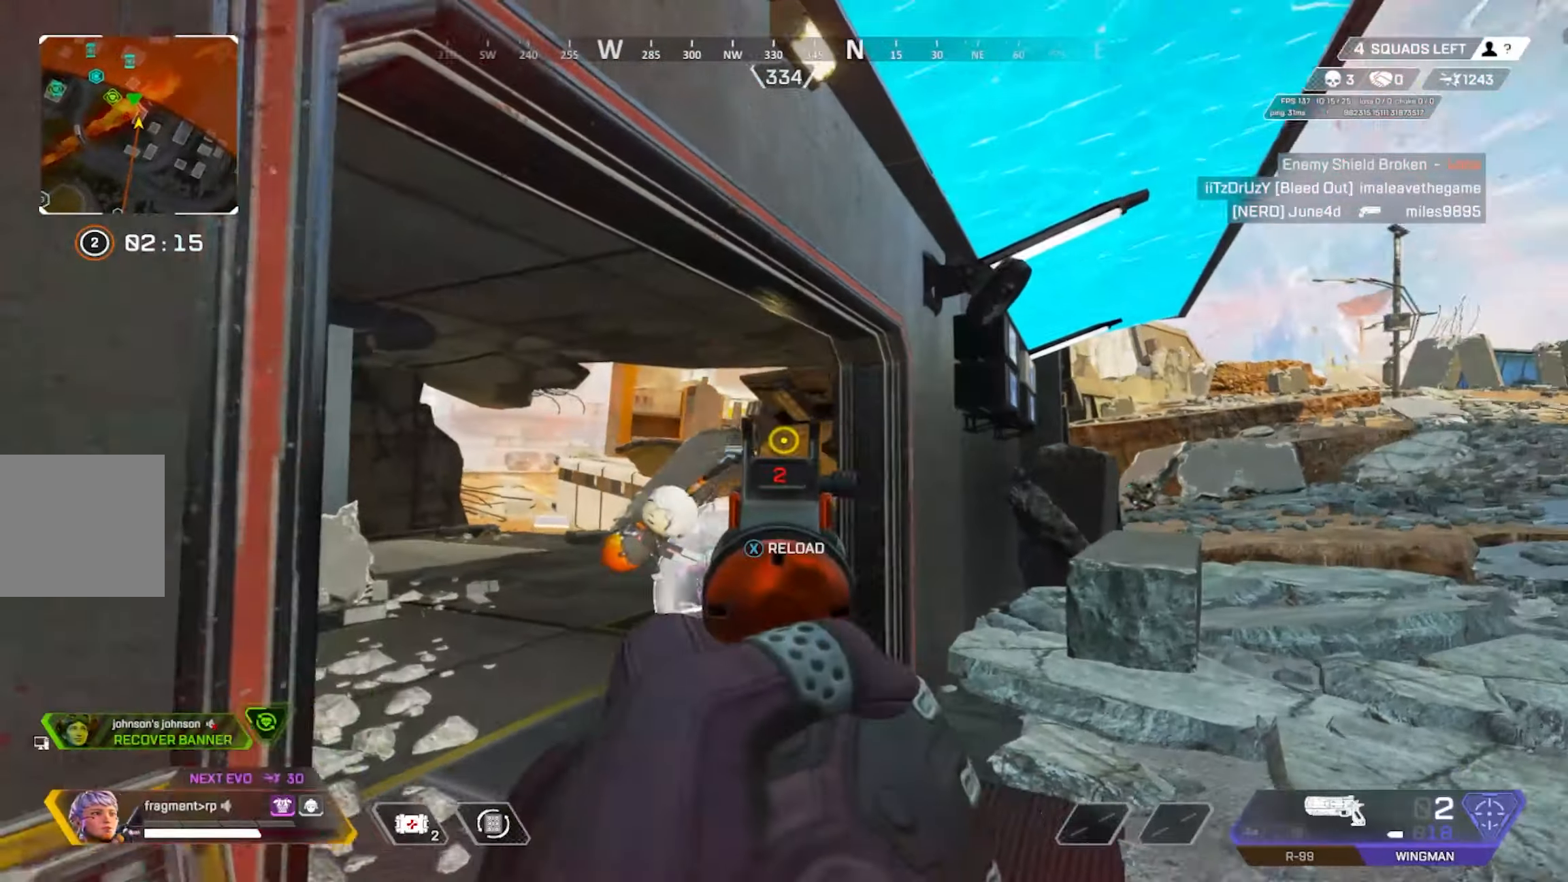
Gameplay with a controller (Xbox layout); each line is a JSON object with the inputs held at the frame after it. "events" lists button and stick changes between this image and that frame as [ms after this image, input, new state], when the widget could be followed in between.
{"buttons": [], "left_stick": "right", "right_stick": "center", "events": [[66, "left_stick", "down-left"], [100, "R2", "down"], [200, "R2", "up"], [266, "right_stick", "center"], [283, "L2", "up"], [350, "X", "down"], [383, "left_stick", "right"], [433, "X", "up"], [450, "right_stick", "down-left"], [500, "right_stick", "center"]]}
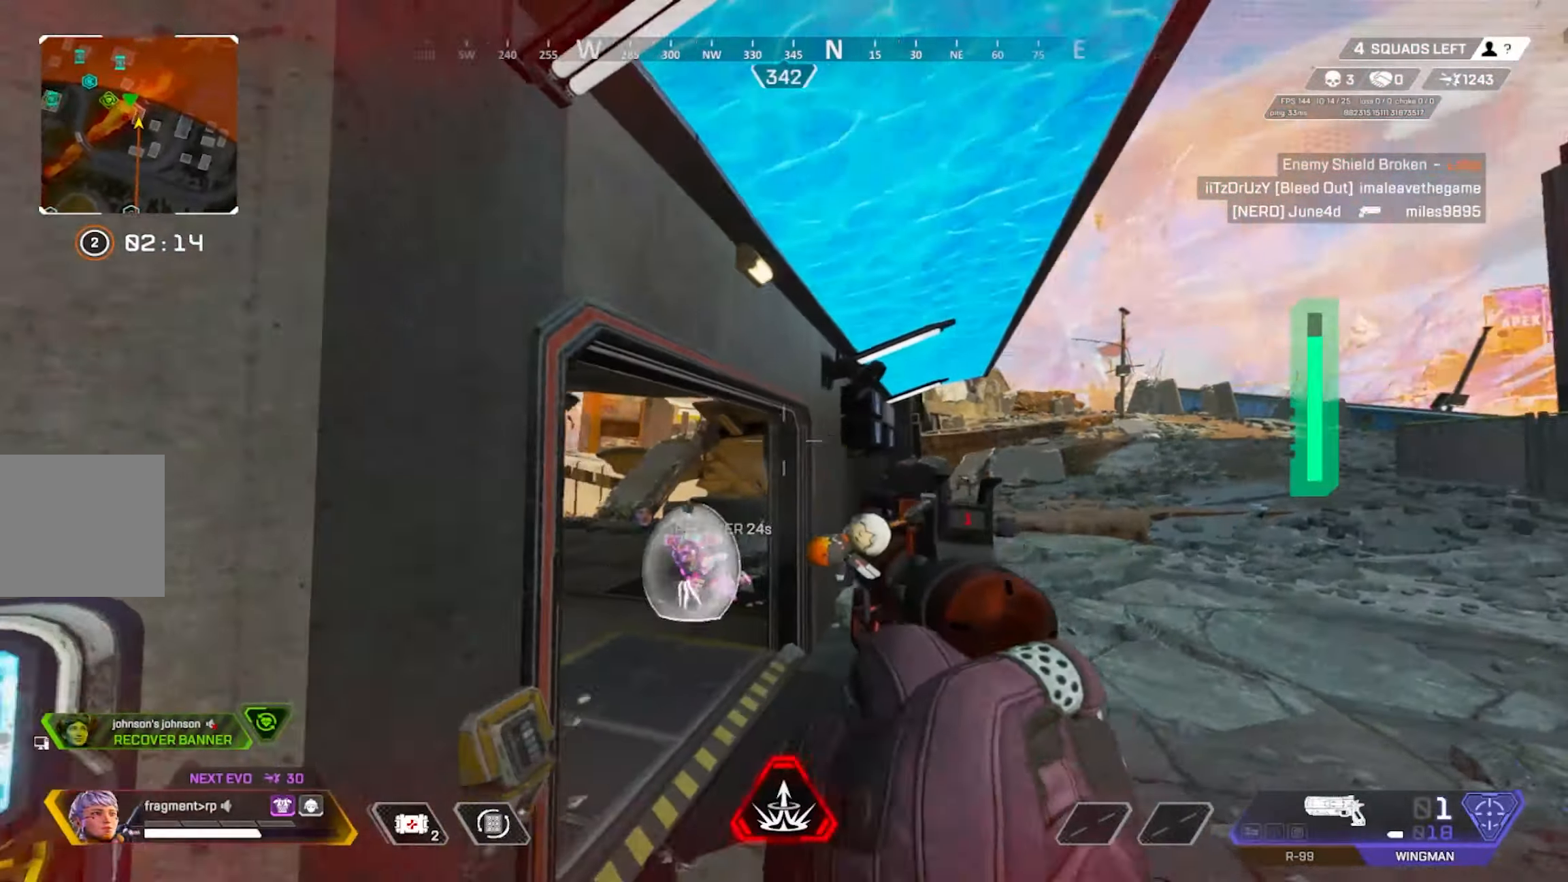
{"buttons": [], "left_stick": "up", "right_stick": "center", "events": [[50, "left_stick", "up-right"], [50, "right_stick", "down-right"], [183, "right_stick", "center"], [216, "L3", "down"], [333, "left_stick", "up"], [466, "L3", "up"]]}
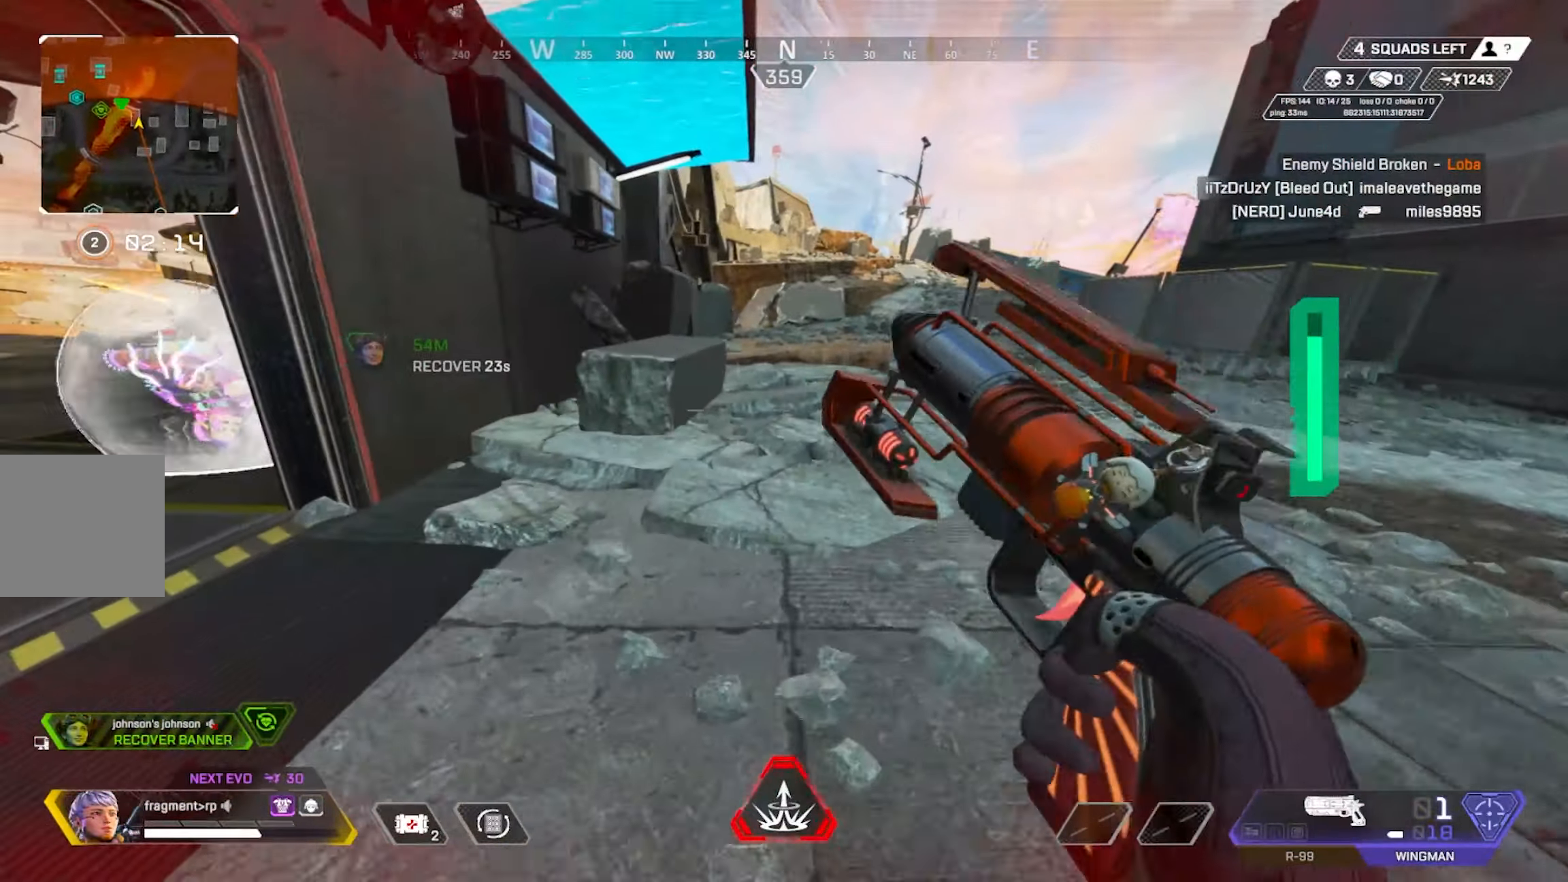
{"buttons": ["DPAD_LEFT"], "left_stick": "right", "right_stick": "left"}
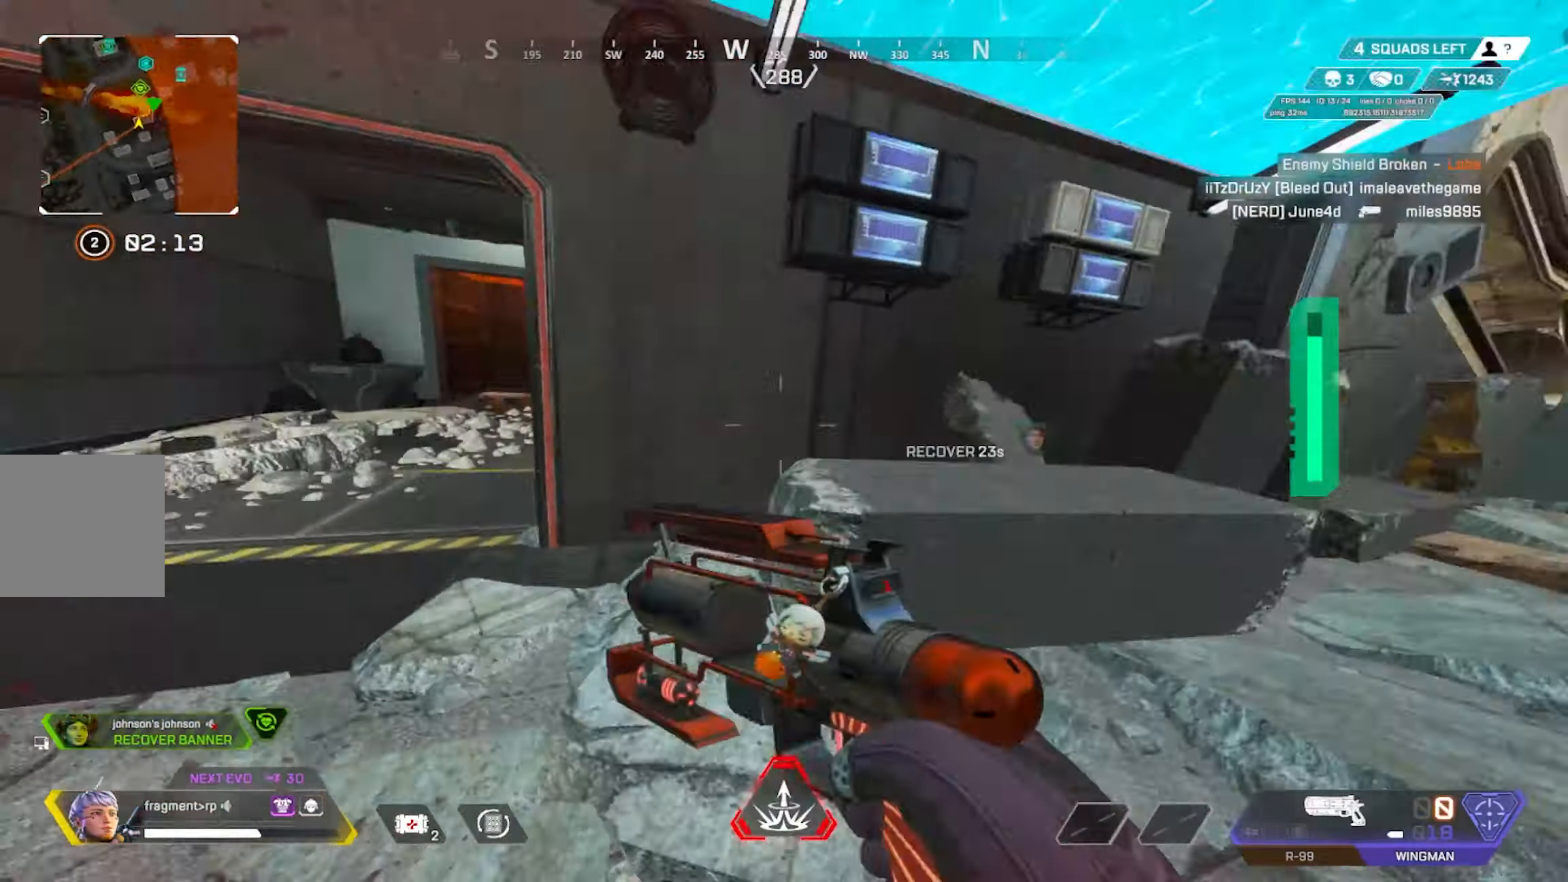
{"buttons": [], "left_stick": "right", "right_stick": "center", "events": [[100, "DPAD_LEFT", "up"], [283, "right_stick", "center"]]}
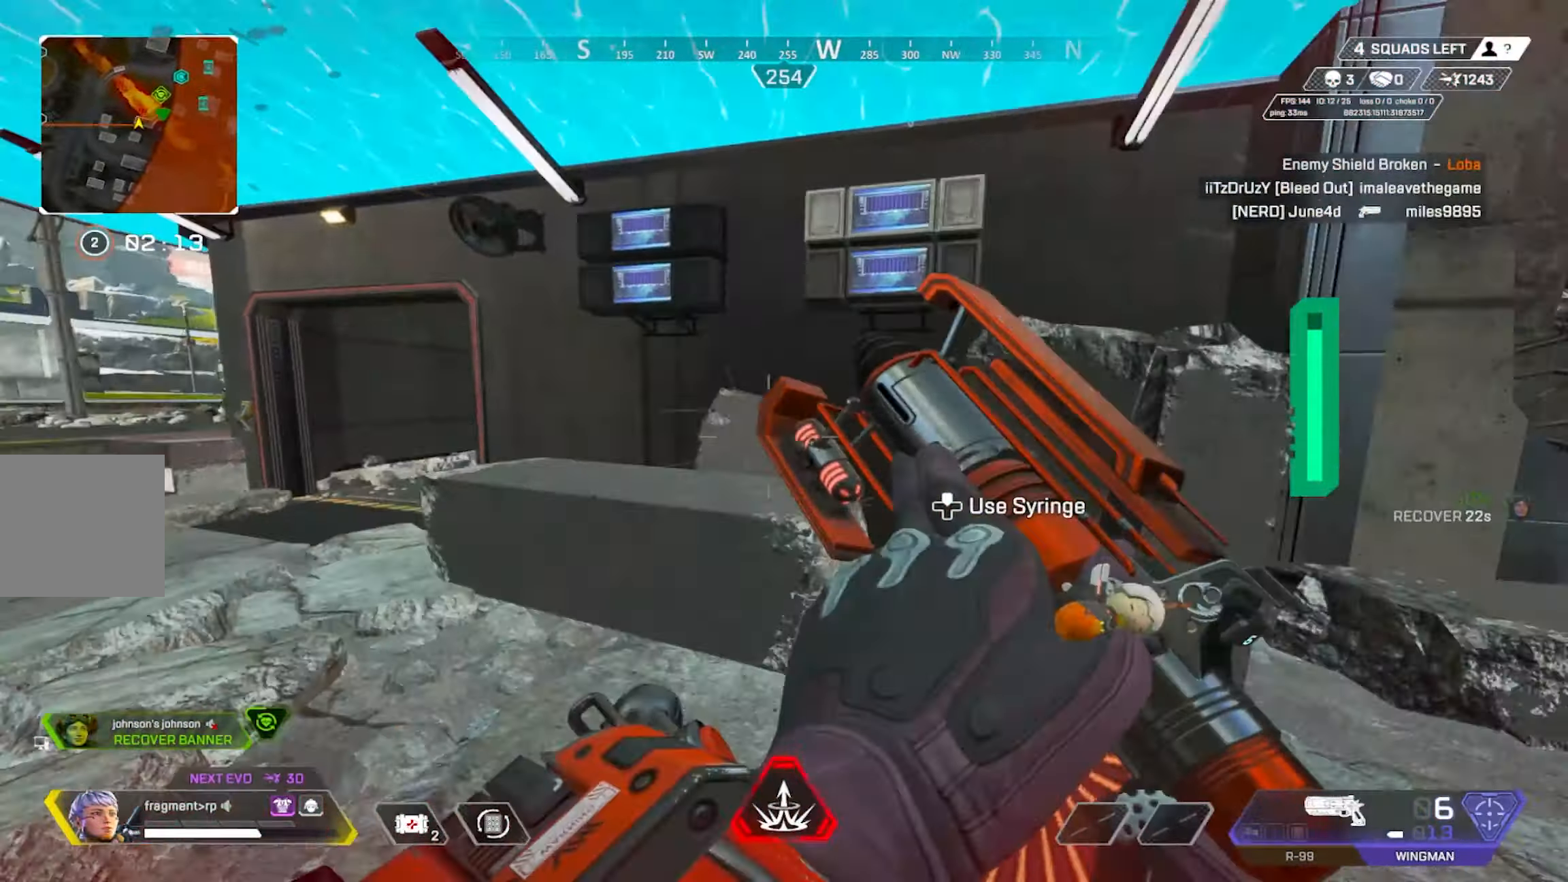
{"buttons": ["L2", "L3"], "left_stick": "left", "right_stick": "center", "events": [[33, "right_stick", "left"], [116, "left_stick", "center"], [166, "right_stick", "center"], [183, "left_stick", "left"], [266, "left_stick", "up-left"], [283, "L3", "down"], [416, "left_stick", "left"], [500, "L2", "down"]]}
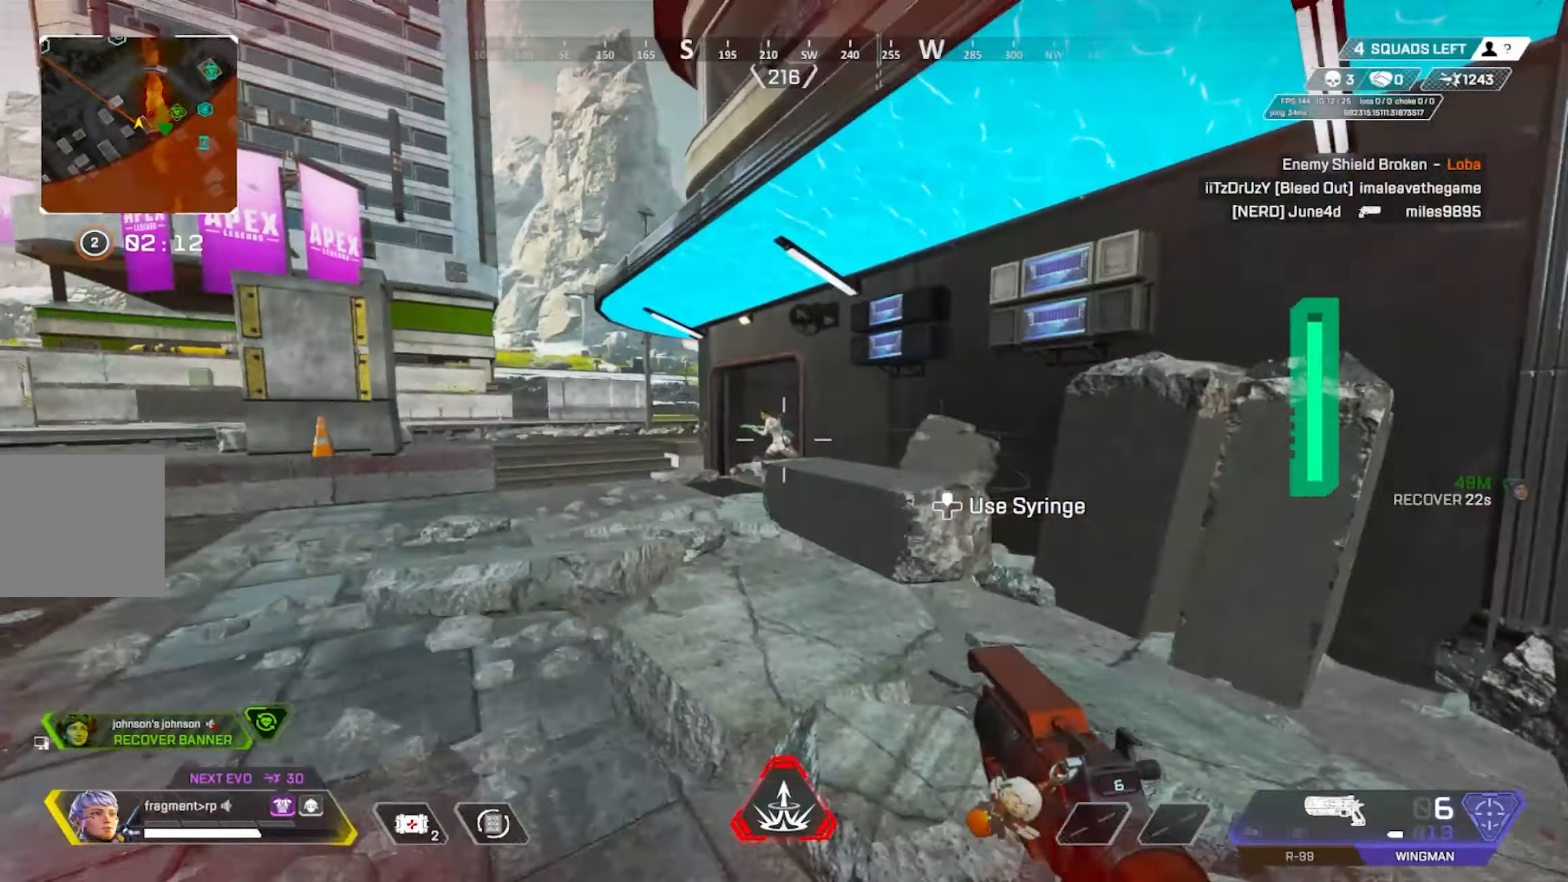
{"buttons": ["L2", "R2"], "left_stick": "up-right", "right_stick": "left", "events": [[133, "L3", "up"], [166, "R2", "down"], [216, "right_stick", "down-left"], [283, "R2", "up"], [300, "right_stick", "down-right"], [416, "left_stick", "up-right"], [450, "right_stick", "left"], [500, "R2", "down"]]}
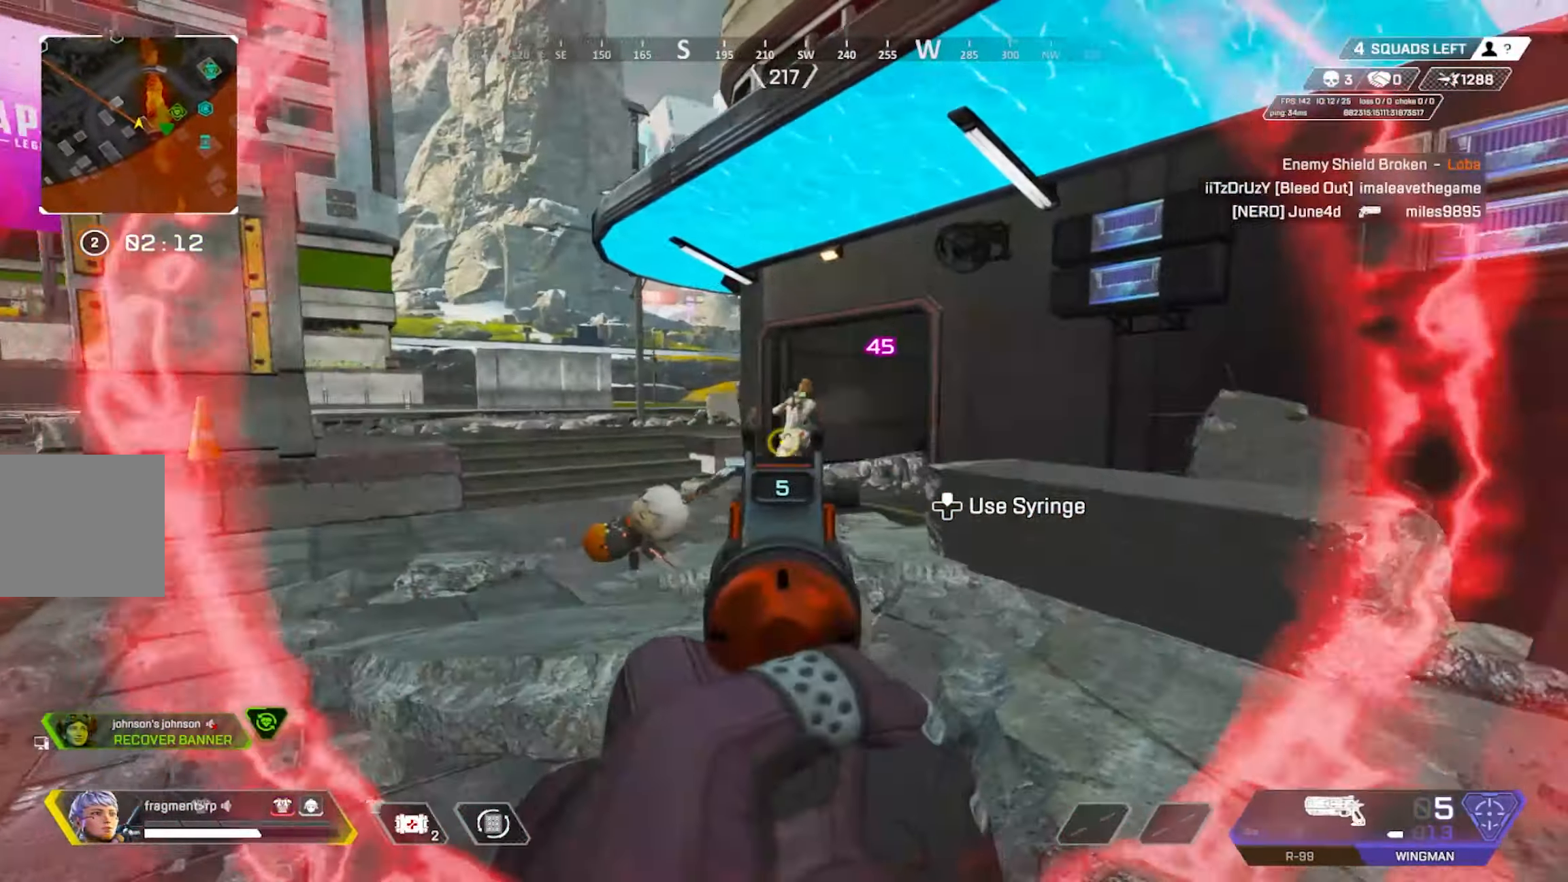
{"buttons": ["L2", "R2"], "left_stick": "up-left", "right_stick": "right", "events": [[66, "left_stick", "right"], [100, "right_stick", "right"], [150, "R2", "up"], [200, "right_stick", "down"], [316, "right_stick", "left"], [450, "R2", "down"], [483, "left_stick", "up-left"], [483, "right_stick", "right"]]}
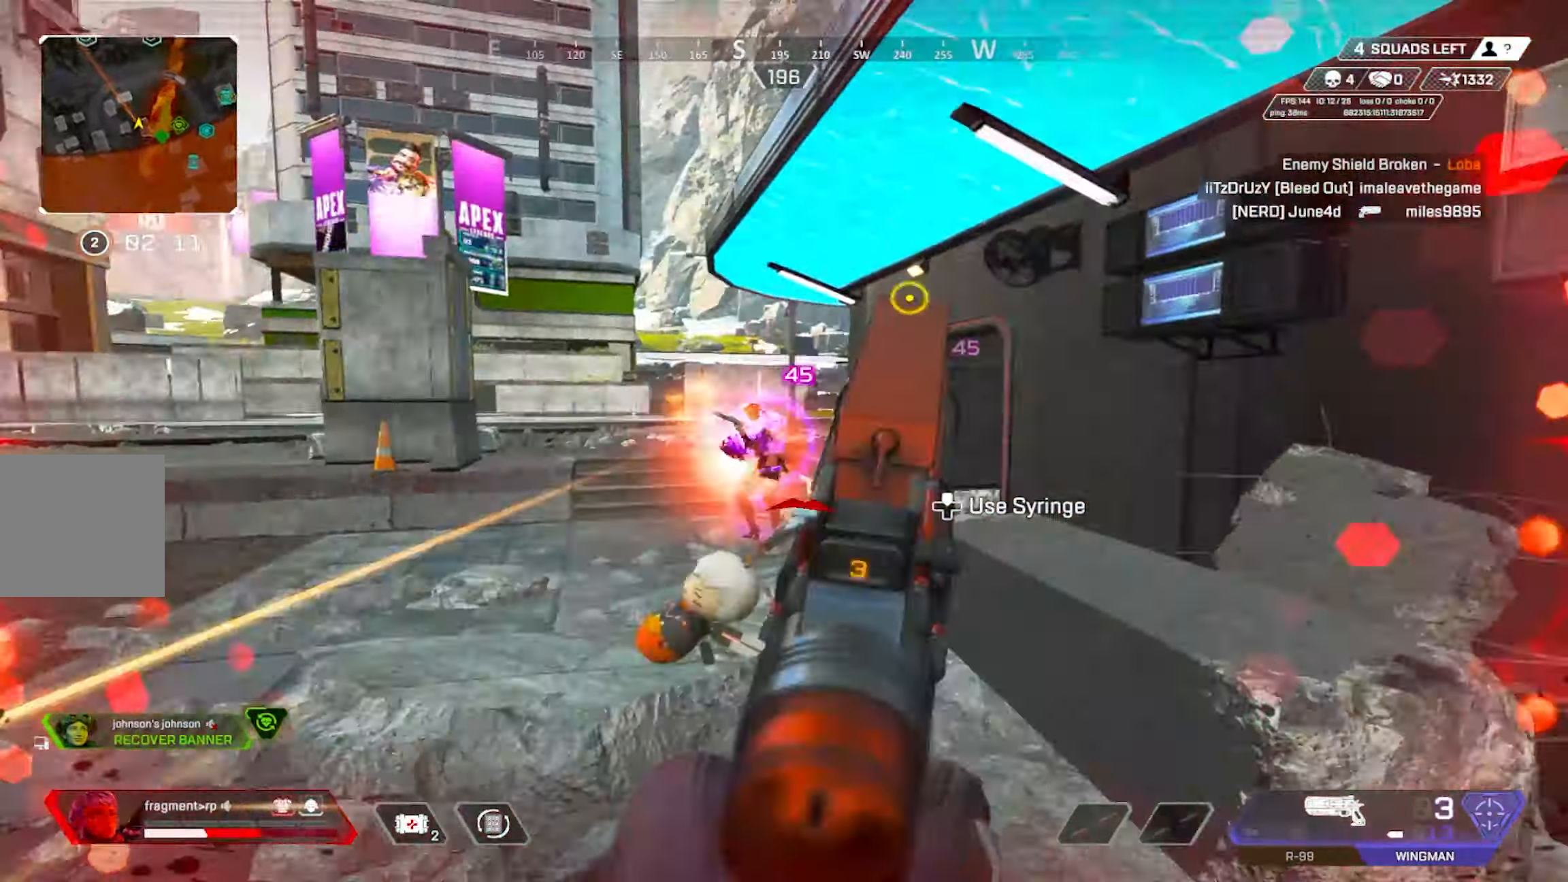
{"buttons": ["X", "L3"], "left_stick": "up", "right_stick": "center", "events": [[66, "R2", "up"], [166, "left_stick", "left"], [183, "right_stick", "center"], [366, "L2", "up"], [400, "left_stick", "up"], [450, "L3", "down"], [450, "X", "down"]]}
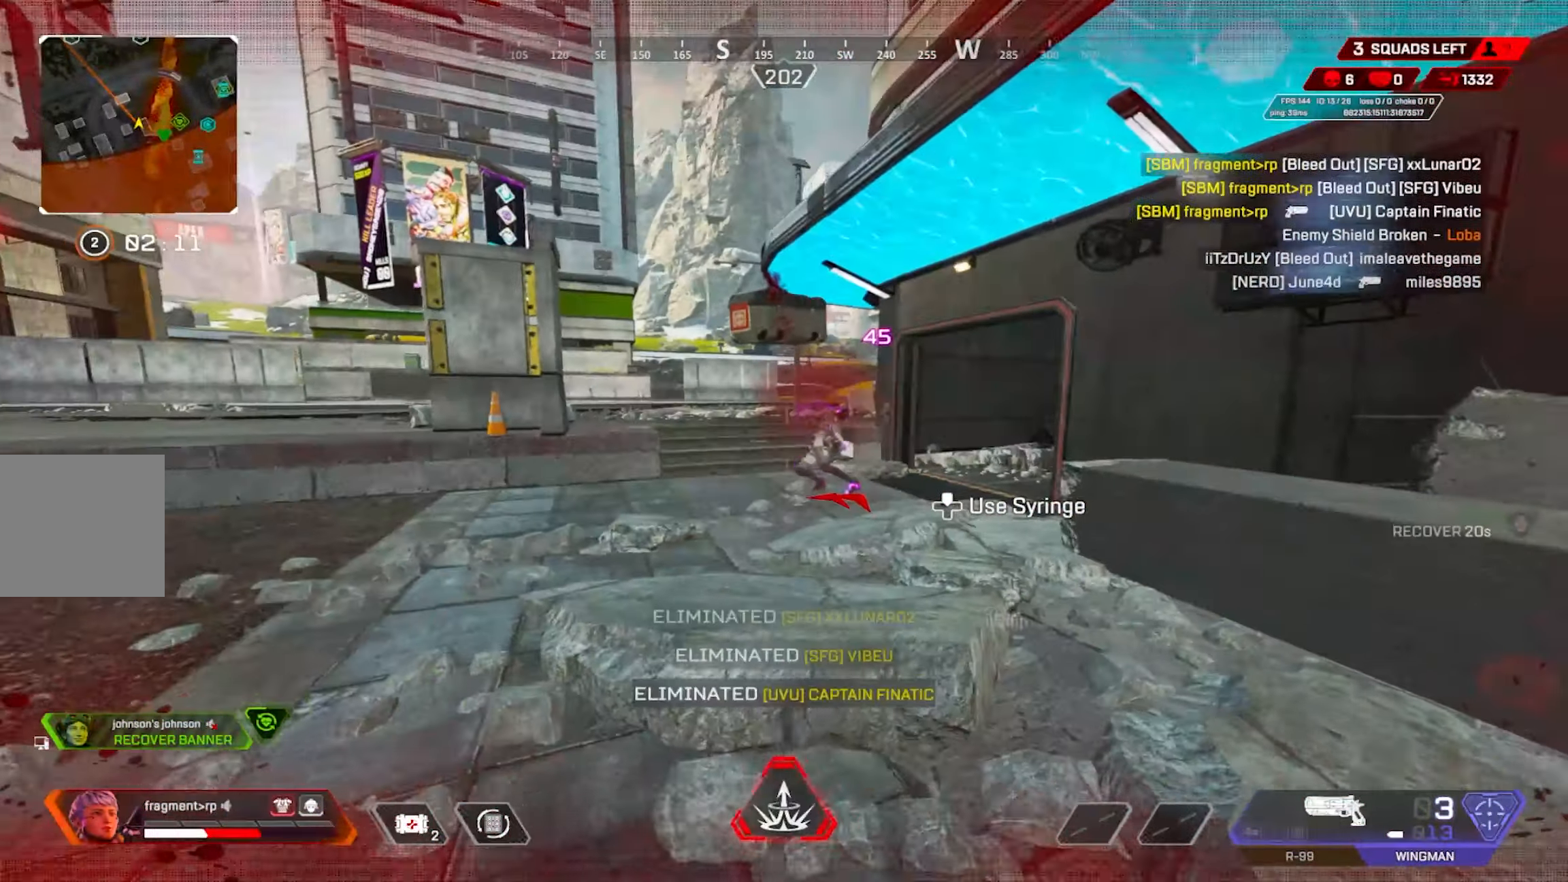
{"buttons": ["L3", "DPAD_LEFT"], "left_stick": "up", "right_stick": "center", "events": [[50, "X", "up"], [116, "L3", "up"], [250, "L3", "down"], [466, "DPAD_LEFT", "down"]]}
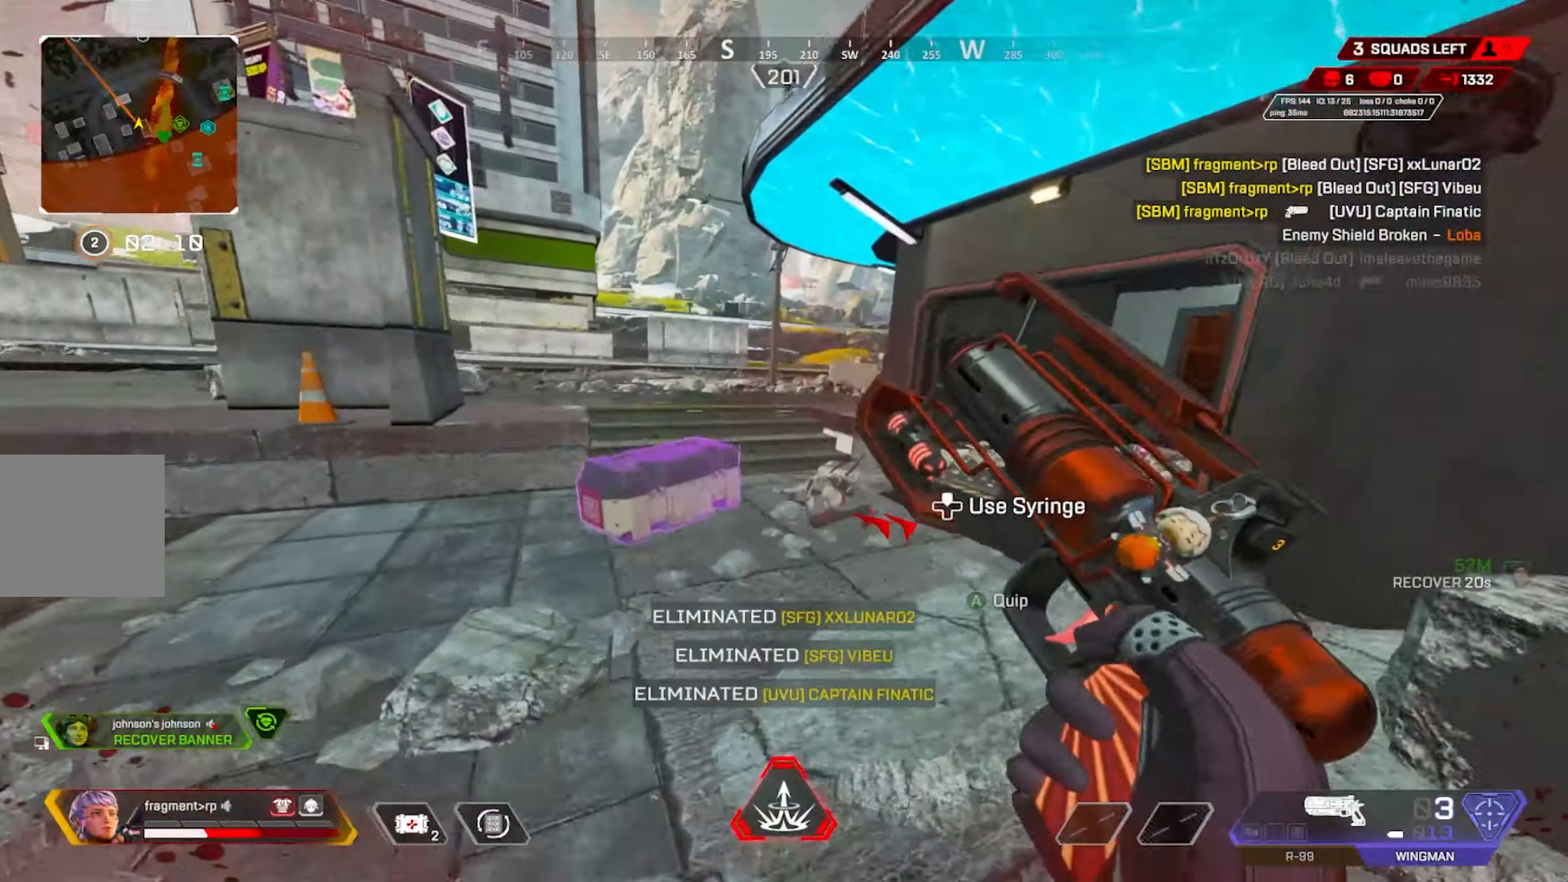
{"buttons": ["X"], "left_stick": "right", "right_stick": "down-left", "events": [[33, "L3", "up"], [100, "X", "down"], [166, "DPAD_LEFT", "up"], [200, "right_stick", "down"], [216, "L3", "down"], [250, "left_stick", "down-right"], [283, "L3", "up"], [333, "right_stick", "down-left"], [433, "left_stick", "right"]]}
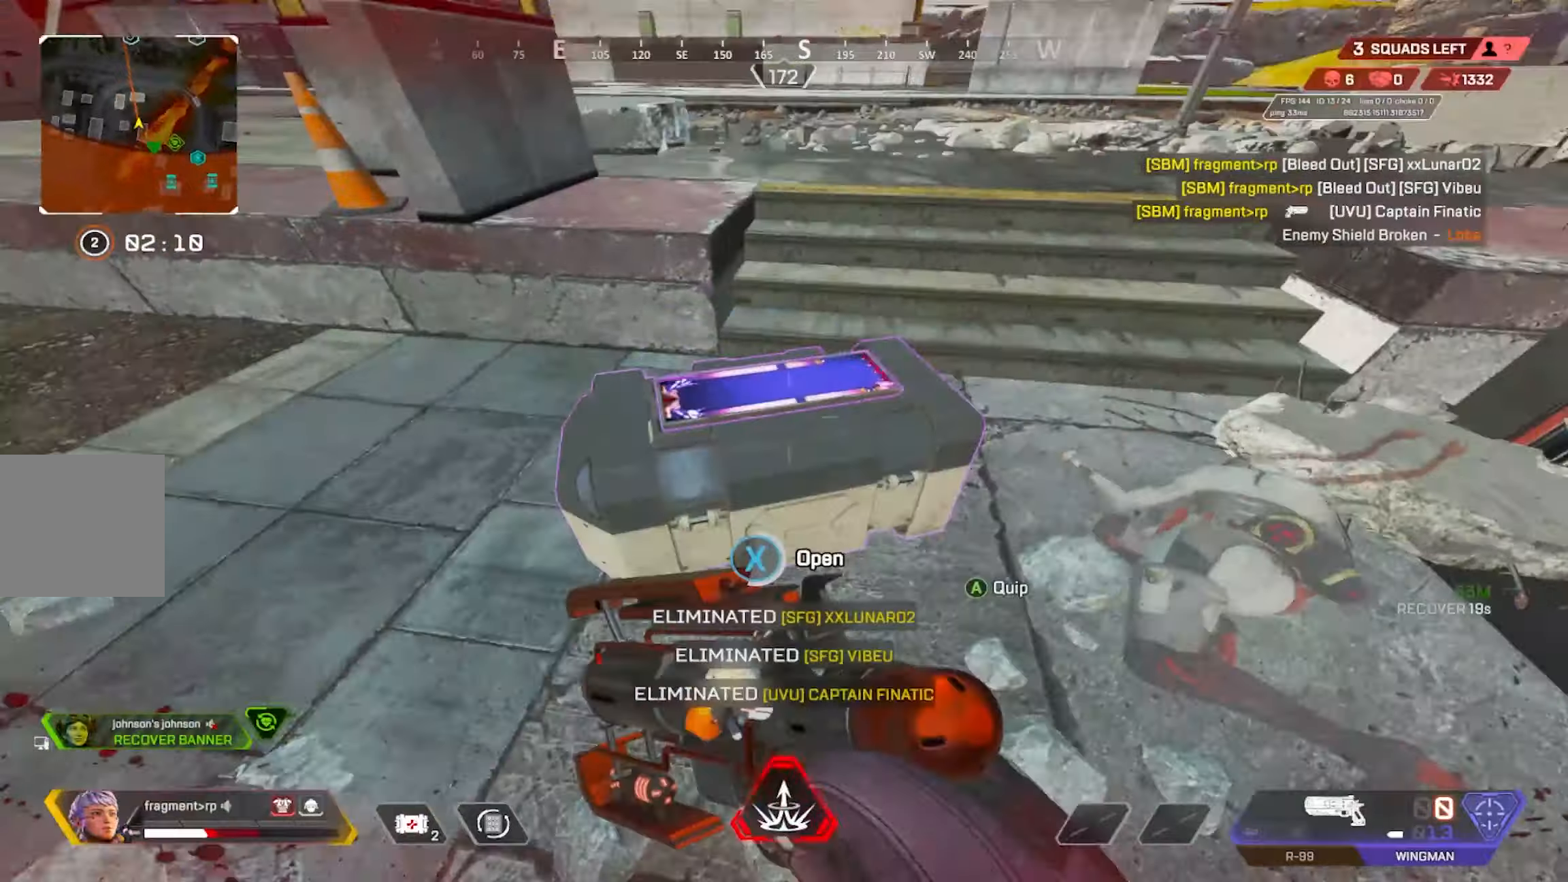
{"buttons": ["A"], "left_stick": "center", "right_stick": "center", "events": [[50, "left_stick", "center"], [117, "right_stick", "up-left"], [250, "right_stick", "down"], [350, "X", "up"], [367, "right_stick", "center"], [500, "A", "down"]]}
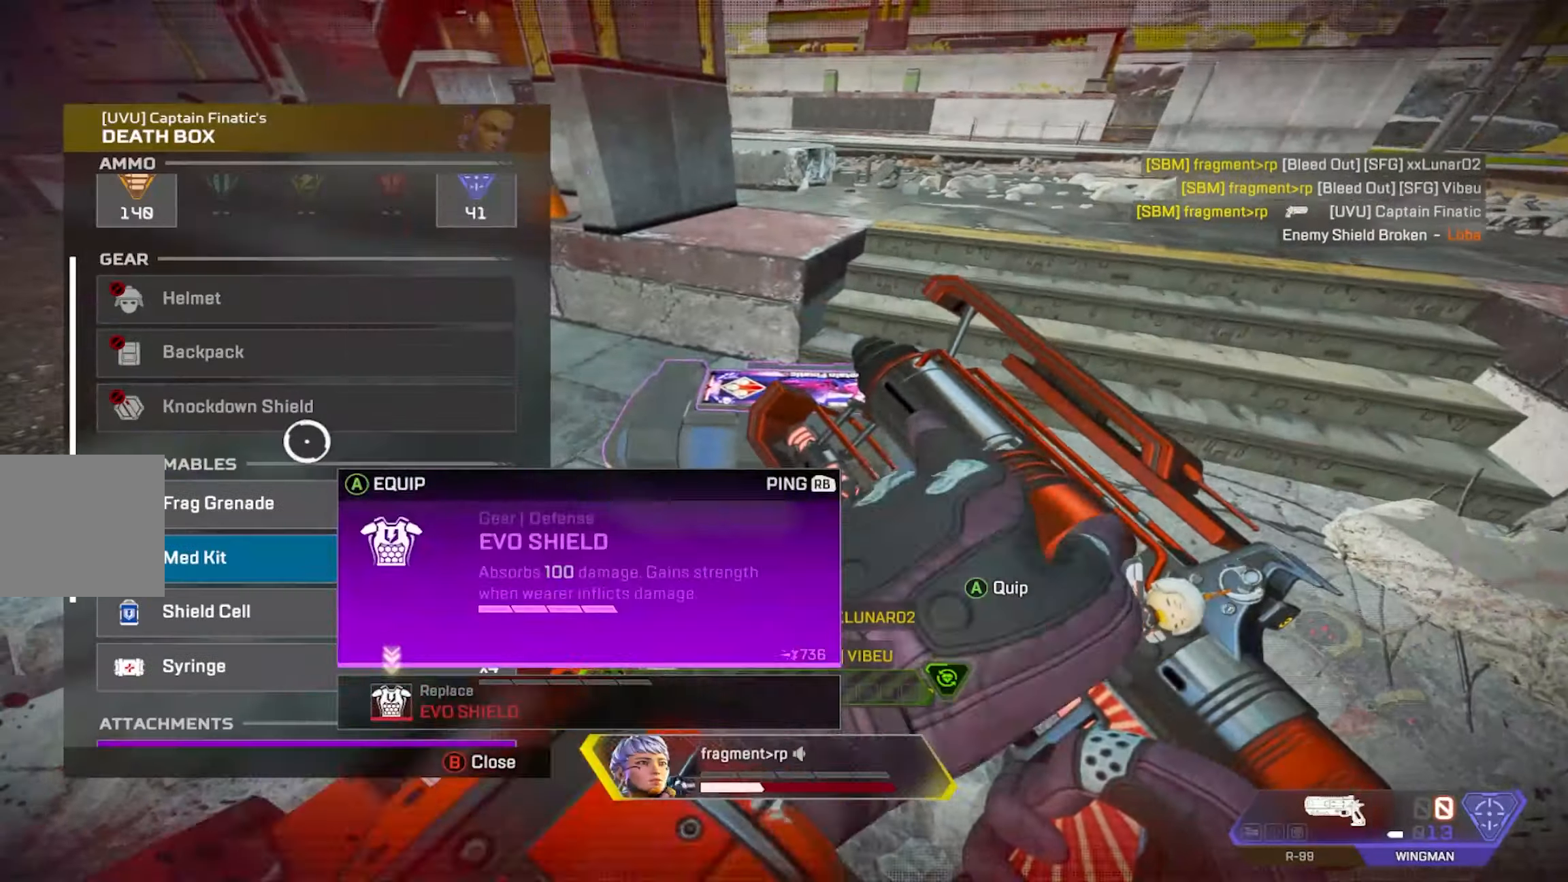
{"buttons": ["A"], "left_stick": "center", "right_stick": "center", "events": [[83, "left_stick", "down"], [100, "A", "up"], [183, "left_stick", "center"], [250, "A", "down"], [367, "A", "up"], [467, "A", "down"]]}
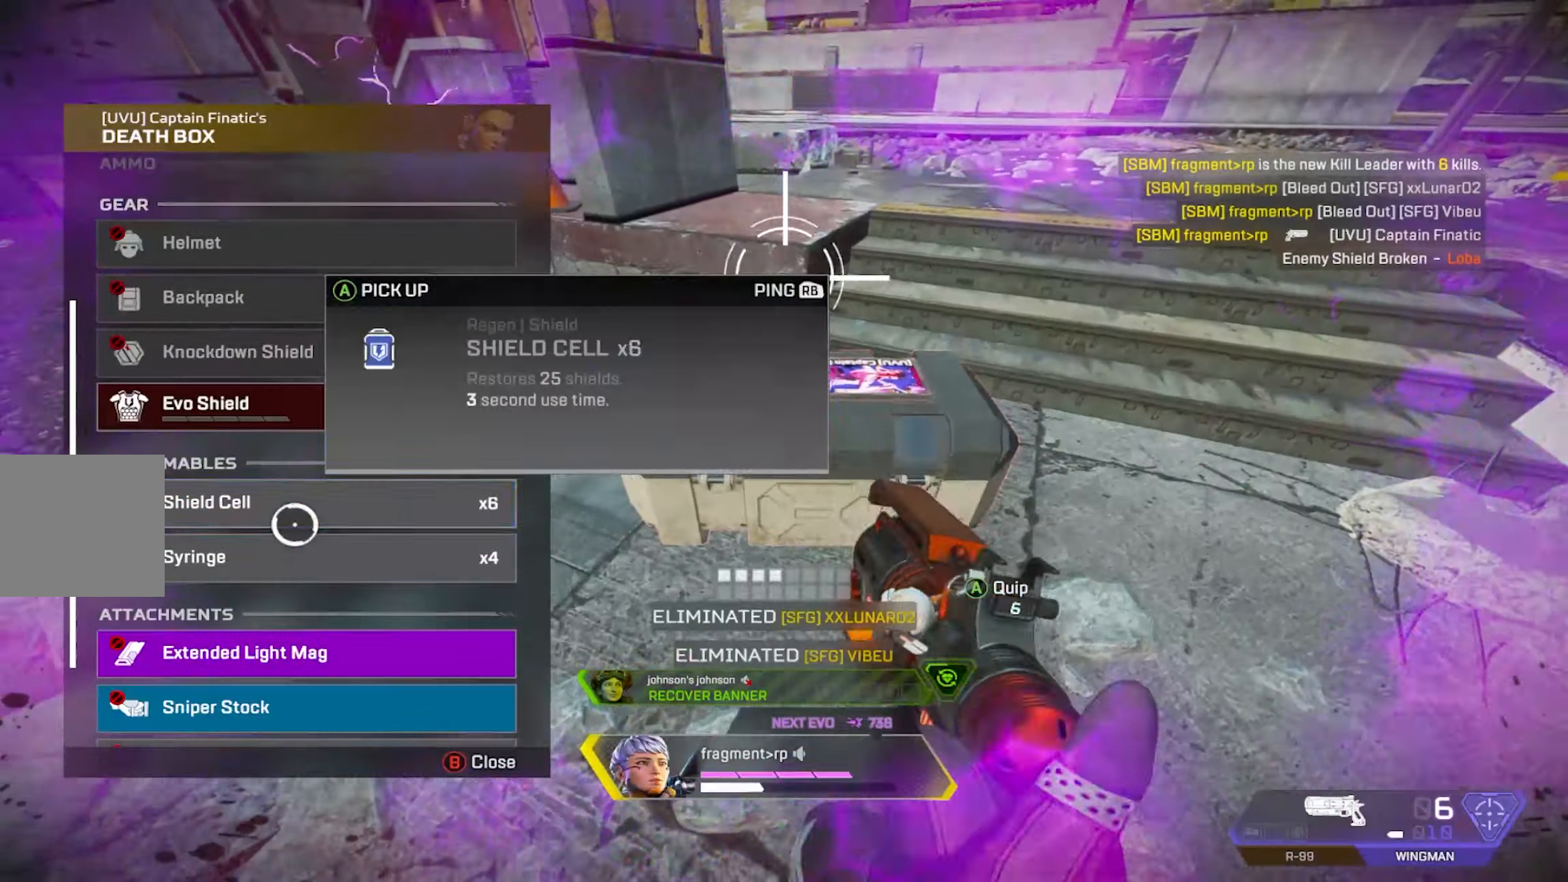
{"buttons": ["B"], "left_stick": "down-left", "right_stick": "center", "events": [[50, "A", "up"], [117, "A", "down"], [217, "A", "up"], [267, "A", "down"], [417, "A", "up"], [433, "B", "down"], [450, "left_stick", "down-left"]]}
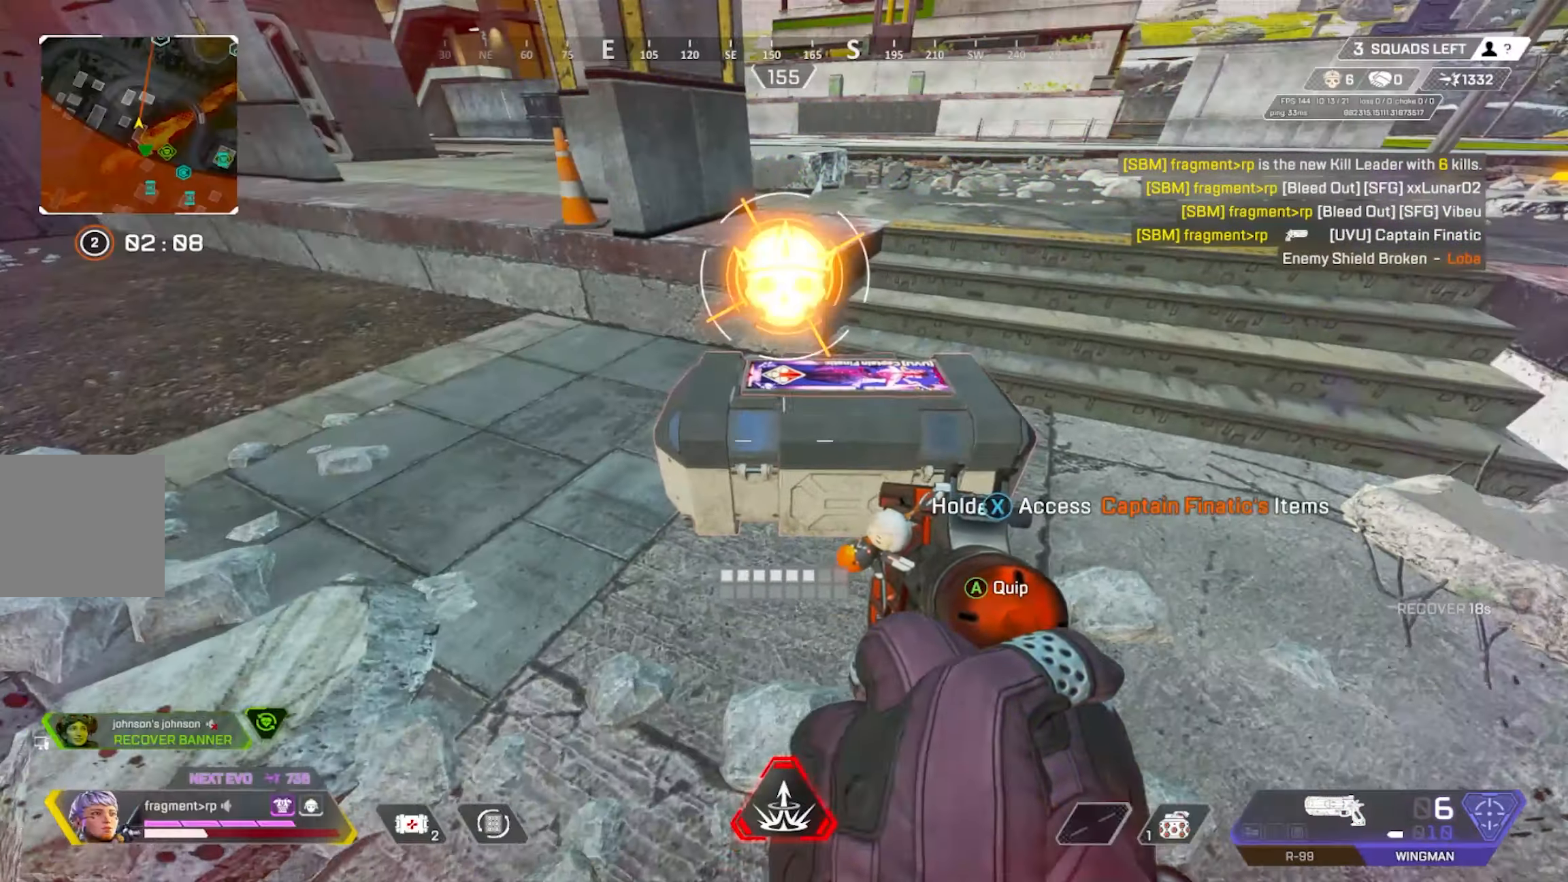
{"buttons": ["Y", "L3"], "left_stick": "up", "right_stick": "up-left", "events": [[33, "Y", "down"], [50, "B", "up"], [150, "Y", "up"], [150, "right_stick", "left"], [283, "left_stick", "up"], [367, "L3", "down"], [417, "Y", "down"], [500, "right_stick", "up-left"]]}
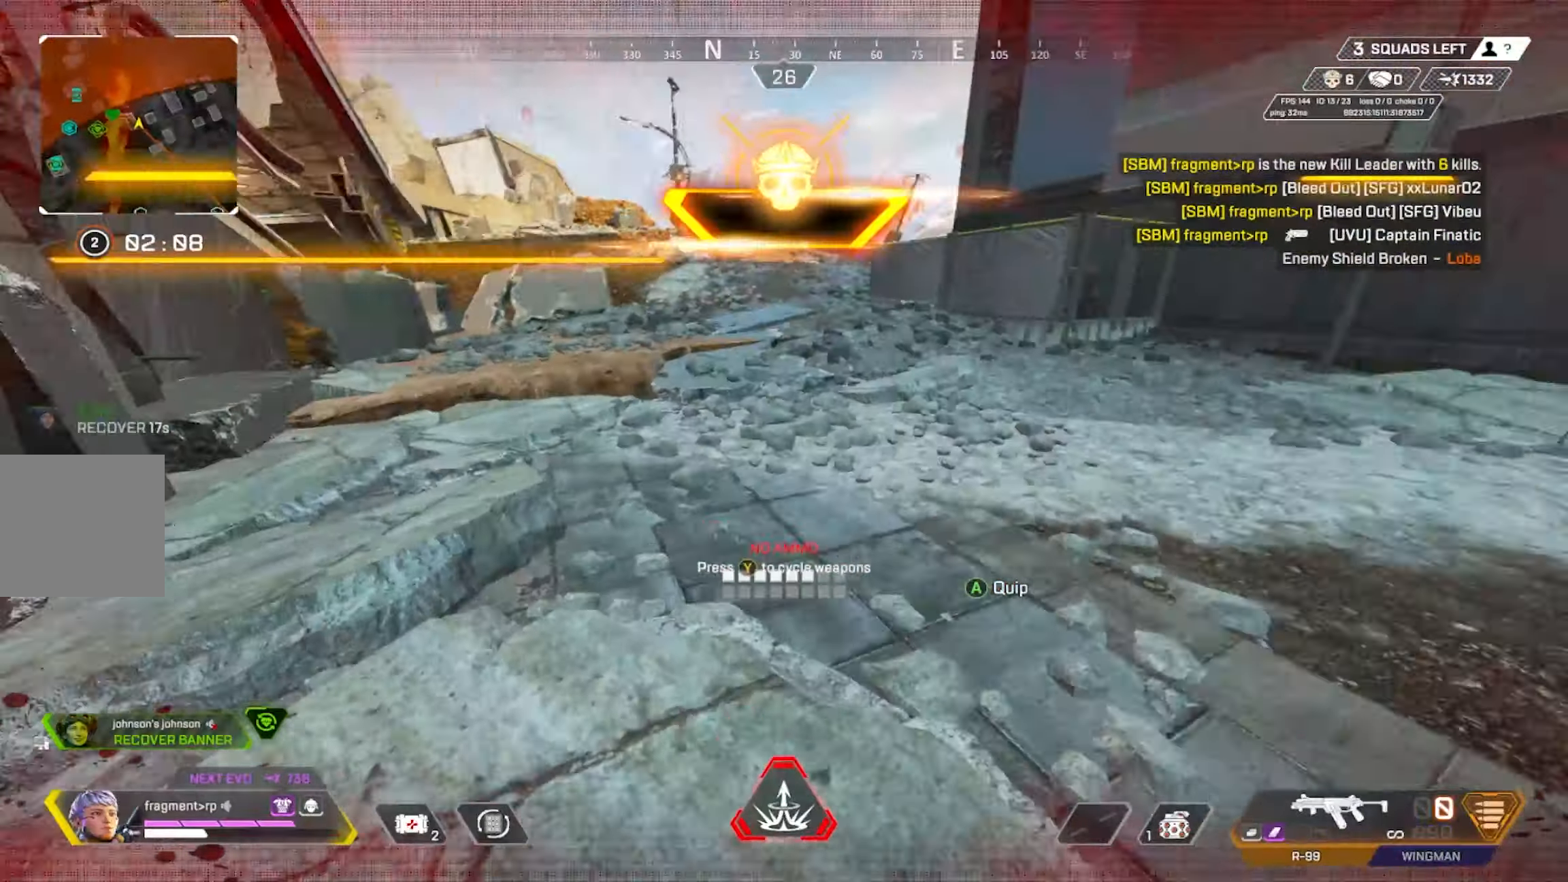
{"buttons": [], "left_stick": "up", "right_stick": "center"}
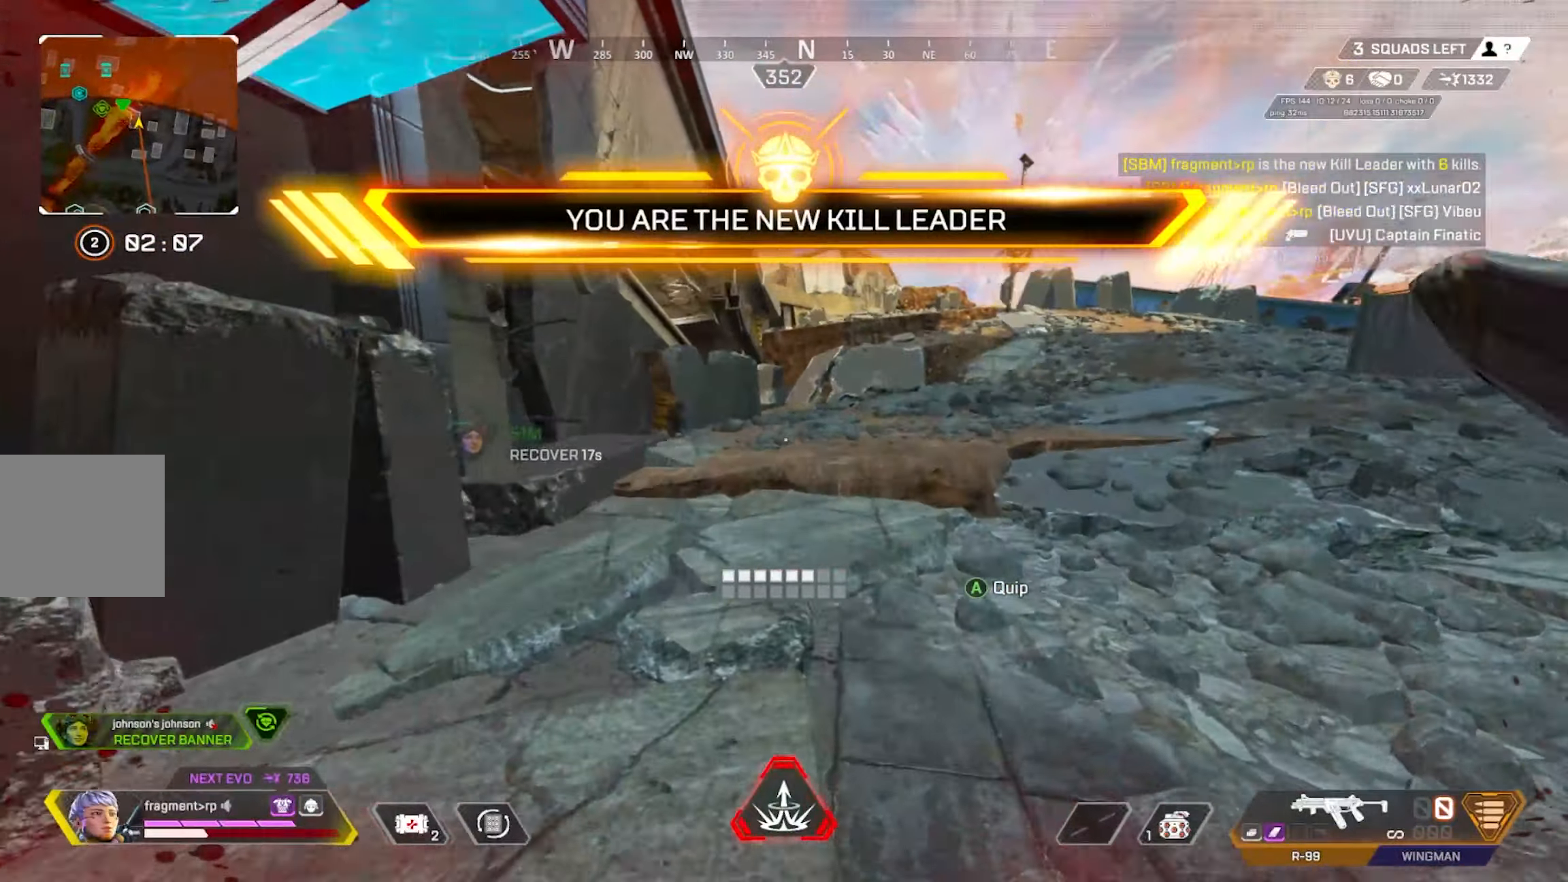
{"buttons": [], "left_stick": "up-right", "right_stick": "center", "events": [[117, "DPAD_LEFT", "down"], [200, "DPAD_LEFT", "up"], [200, "left_stick", "up-right"], [200, "right_stick", "up-left"], [283, "right_stick", "center"], [383, "X", "down"], [467, "X", "up"]]}
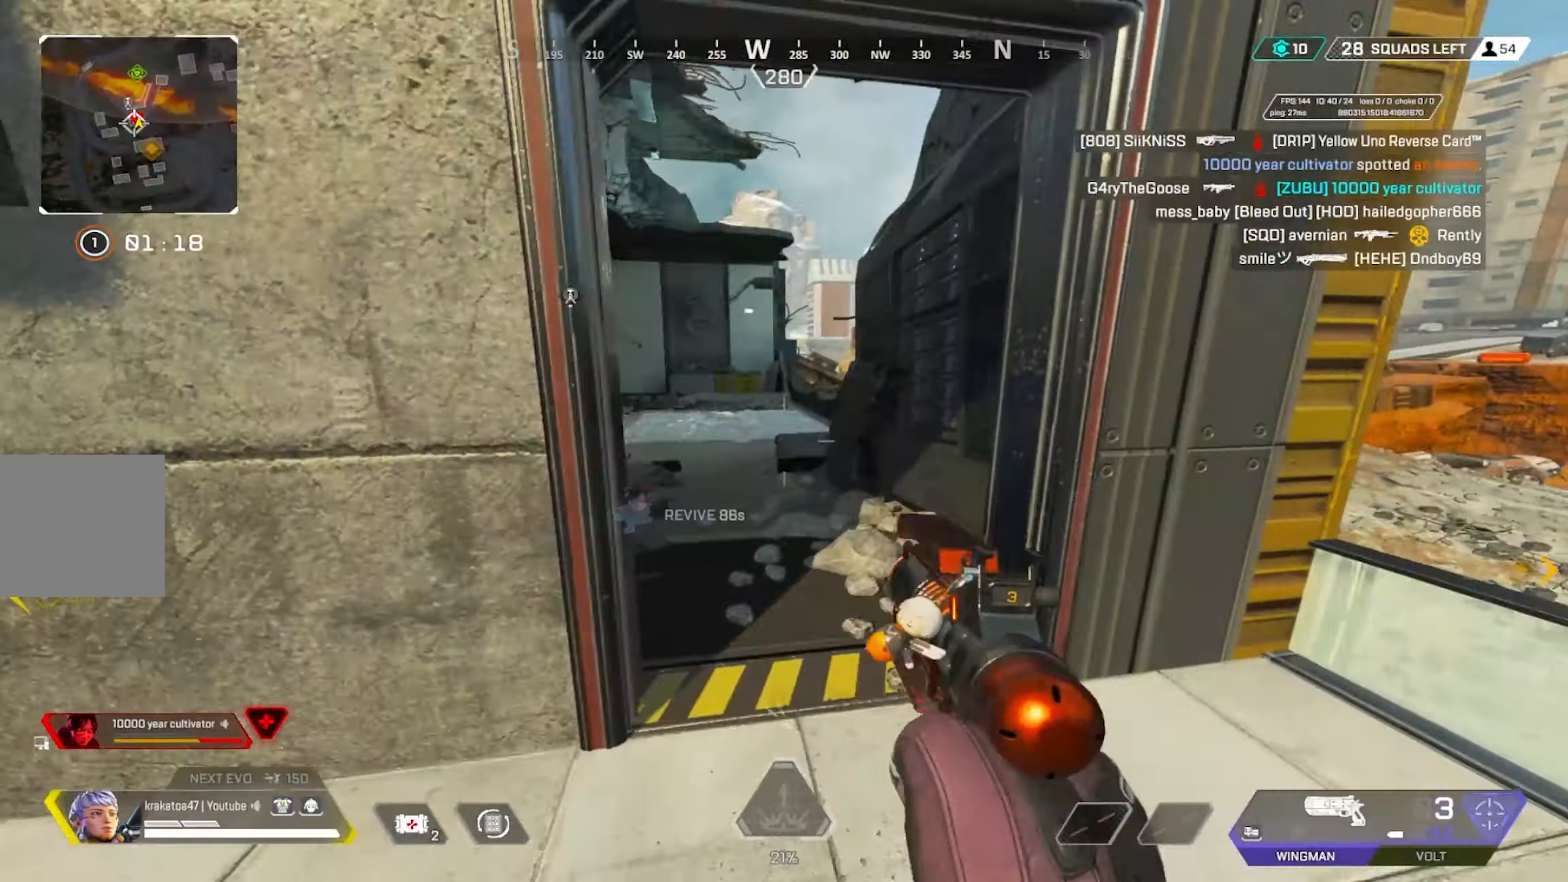
{"buttons": [], "left_stick": "up", "right_stick": "center", "events": [[117, "right_stick", "left"], [250, "left_stick", "up"], [267, "right_stick", "center"]]}
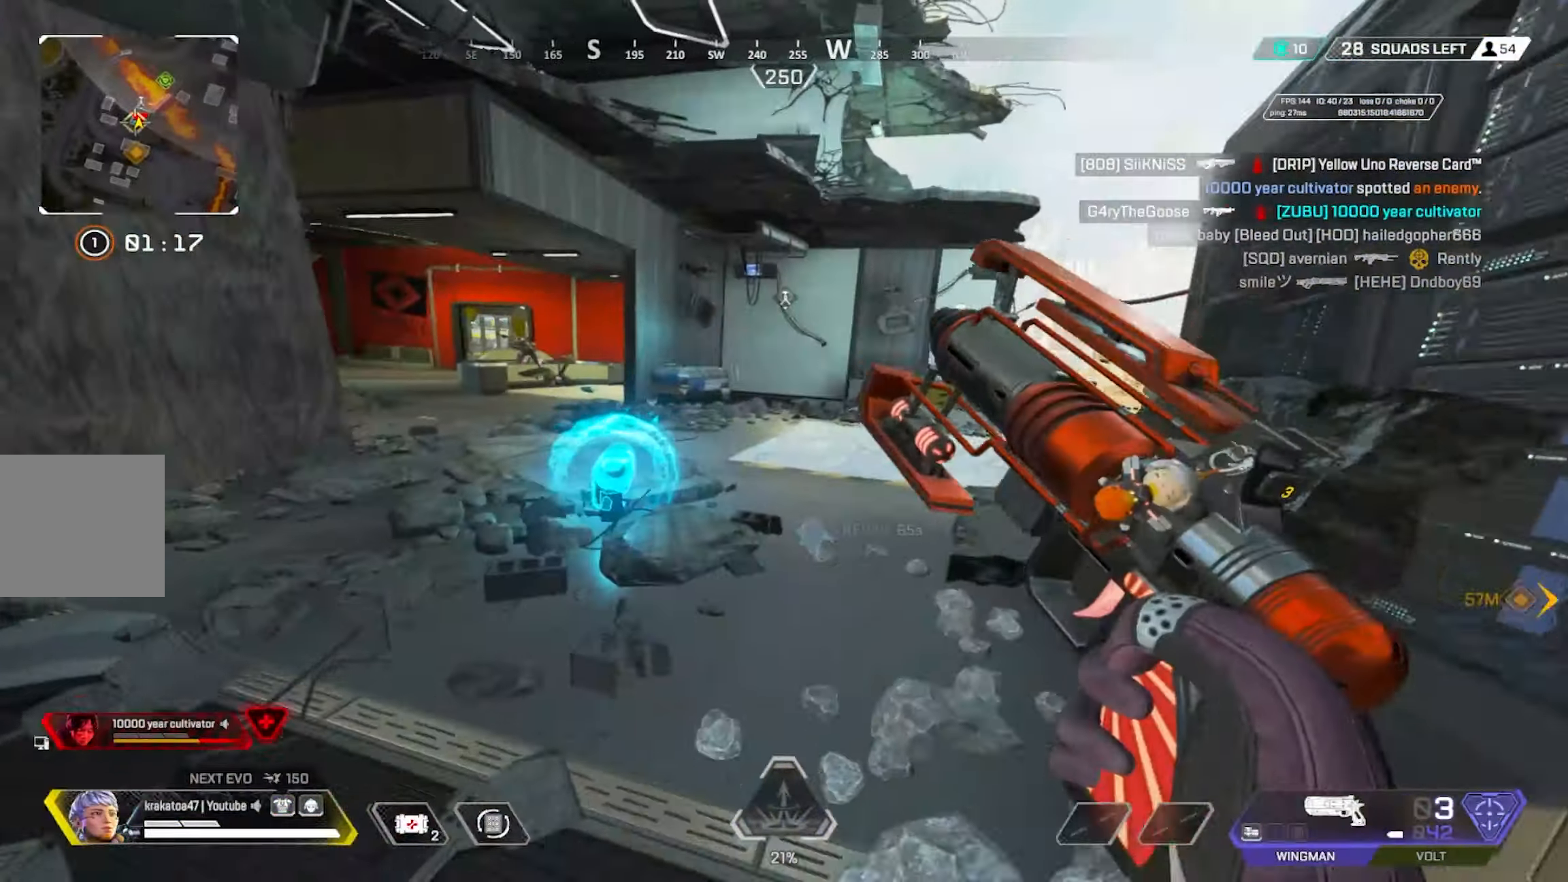
{"buttons": [], "left_stick": "up", "right_stick": "center", "events": []}
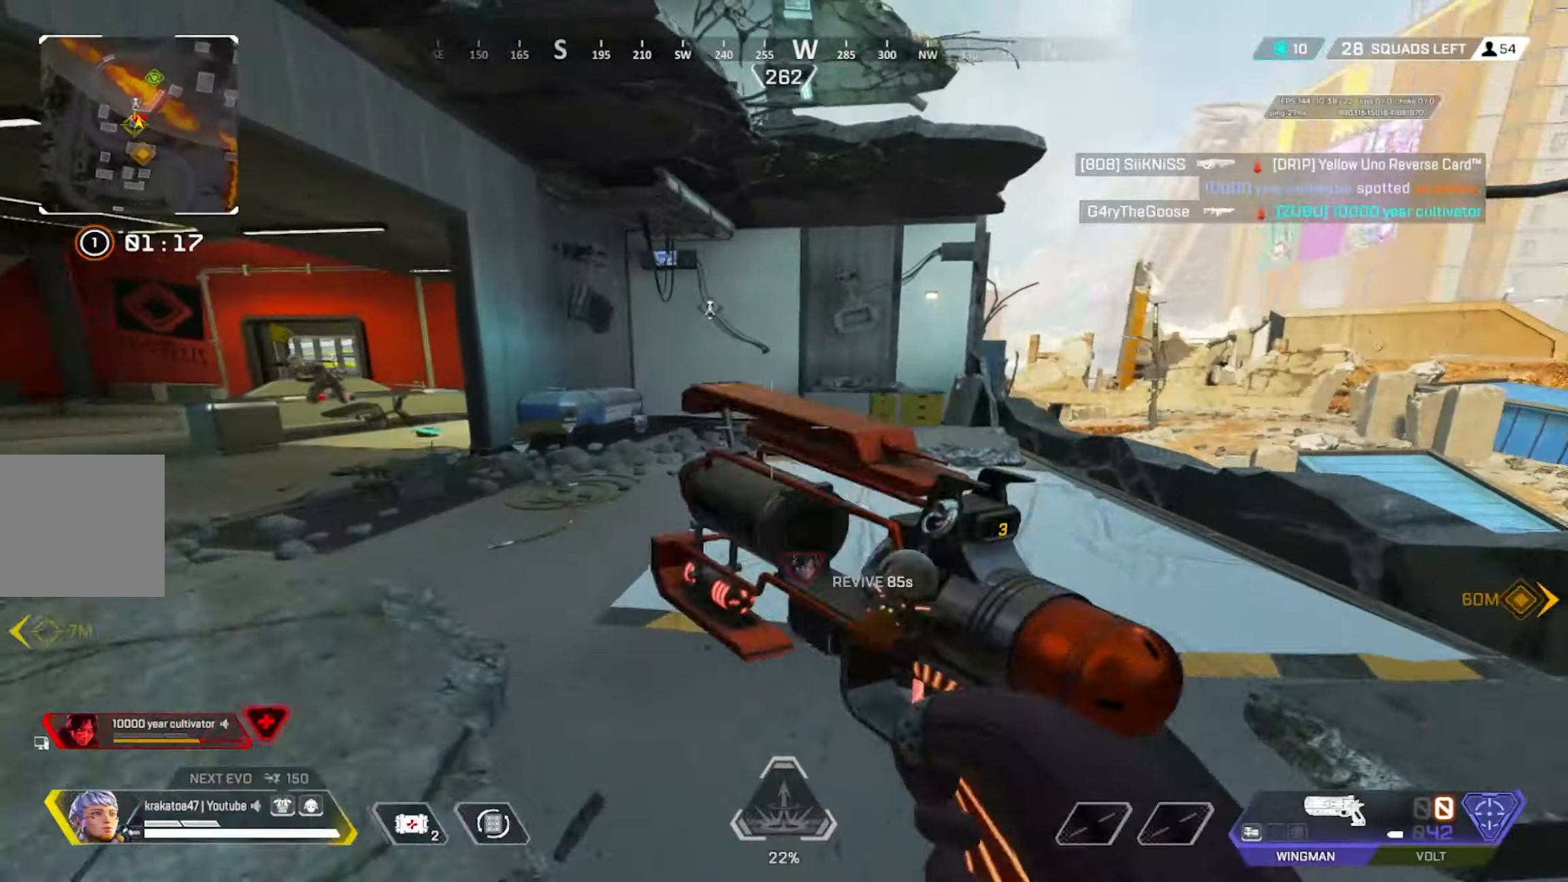
{"buttons": ["L3"], "left_stick": "up", "right_stick": "right", "events": [[133, "DPAD_LEFT", "down"], [267, "right_stick", "right"], [300, "DPAD_LEFT", "up"], [450, "L3", "down"]]}
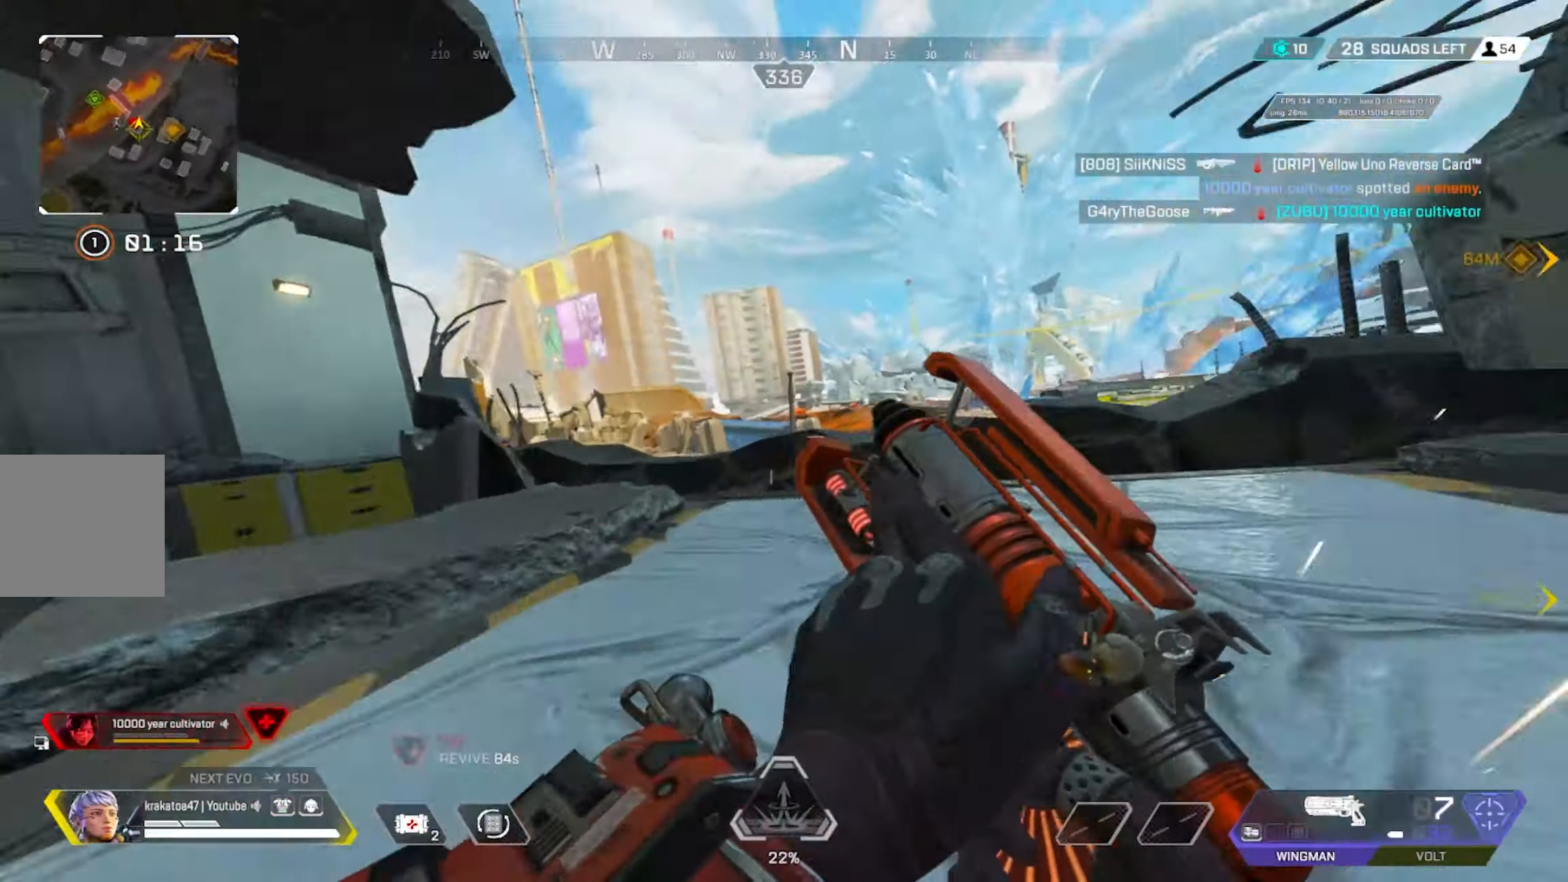
{"buttons": [], "left_stick": "up-left", "right_stick": "center", "events": [[150, "L3", "up"], [233, "right_stick", "center"], [283, "L1", "down"], [333, "right_stick", "down-left"], [417, "left_stick", "up-left"], [433, "L1", "up"], [500, "right_stick", "center"]]}
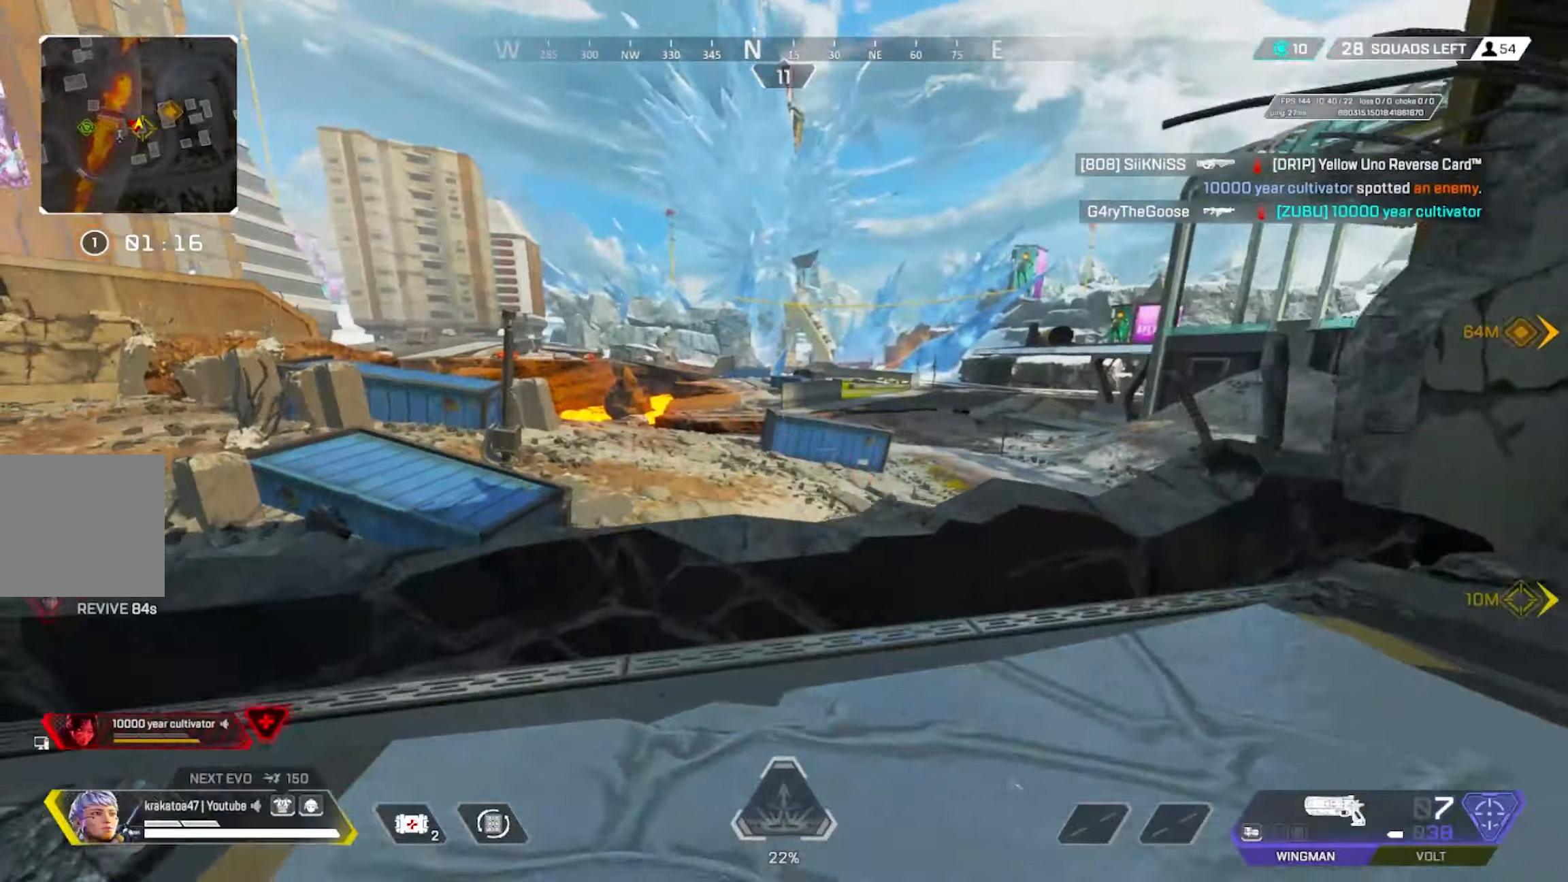
{"buttons": [], "left_stick": "up", "right_stick": "center", "events": [[67, "left_stick", "up"], [200, "left_stick", "up-right"], [400, "left_stick", "up"]]}
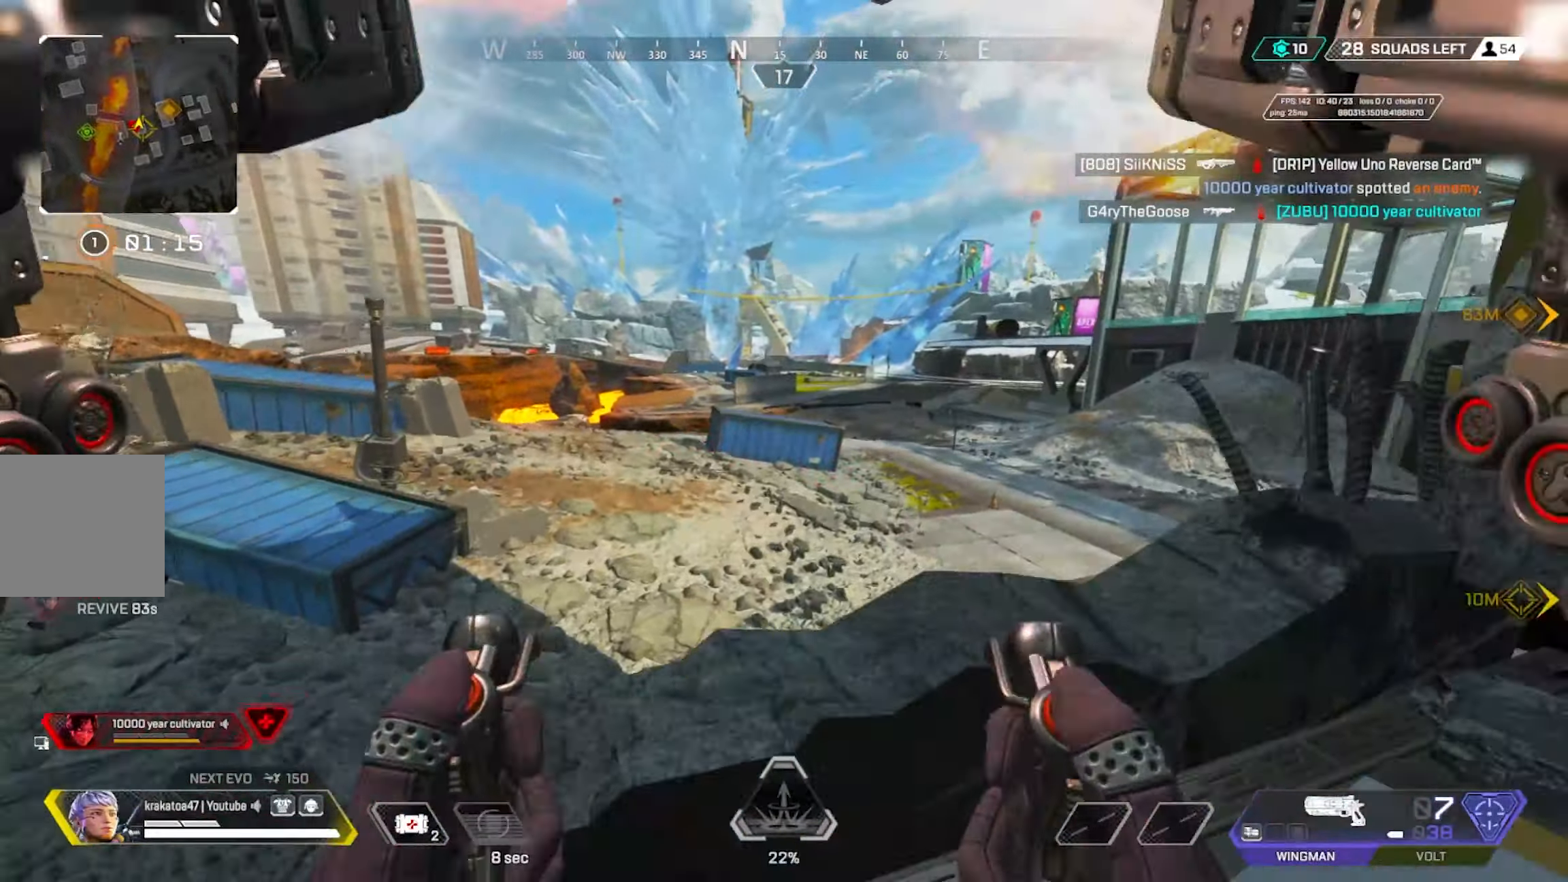
{"buttons": ["R3"], "left_stick": "up", "right_stick": "center", "events": [[34, "DPAD_DOWN", "down"], [184, "DPAD_DOWN", "up"], [434, "R3", "down"]]}
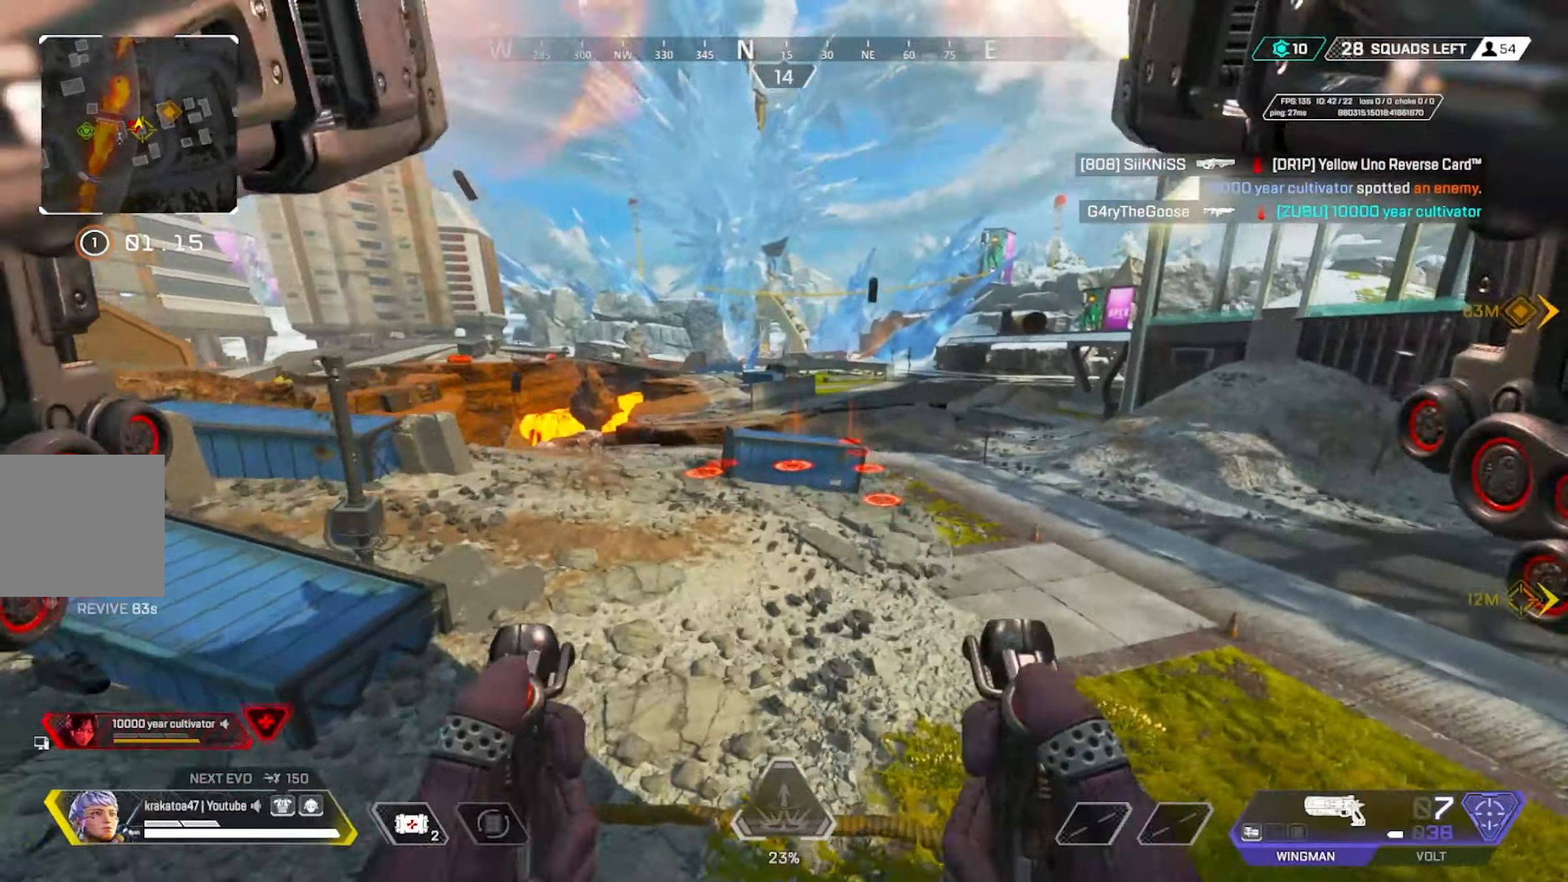
{"buttons": ["L3"], "left_stick": "up", "right_stick": "center"}
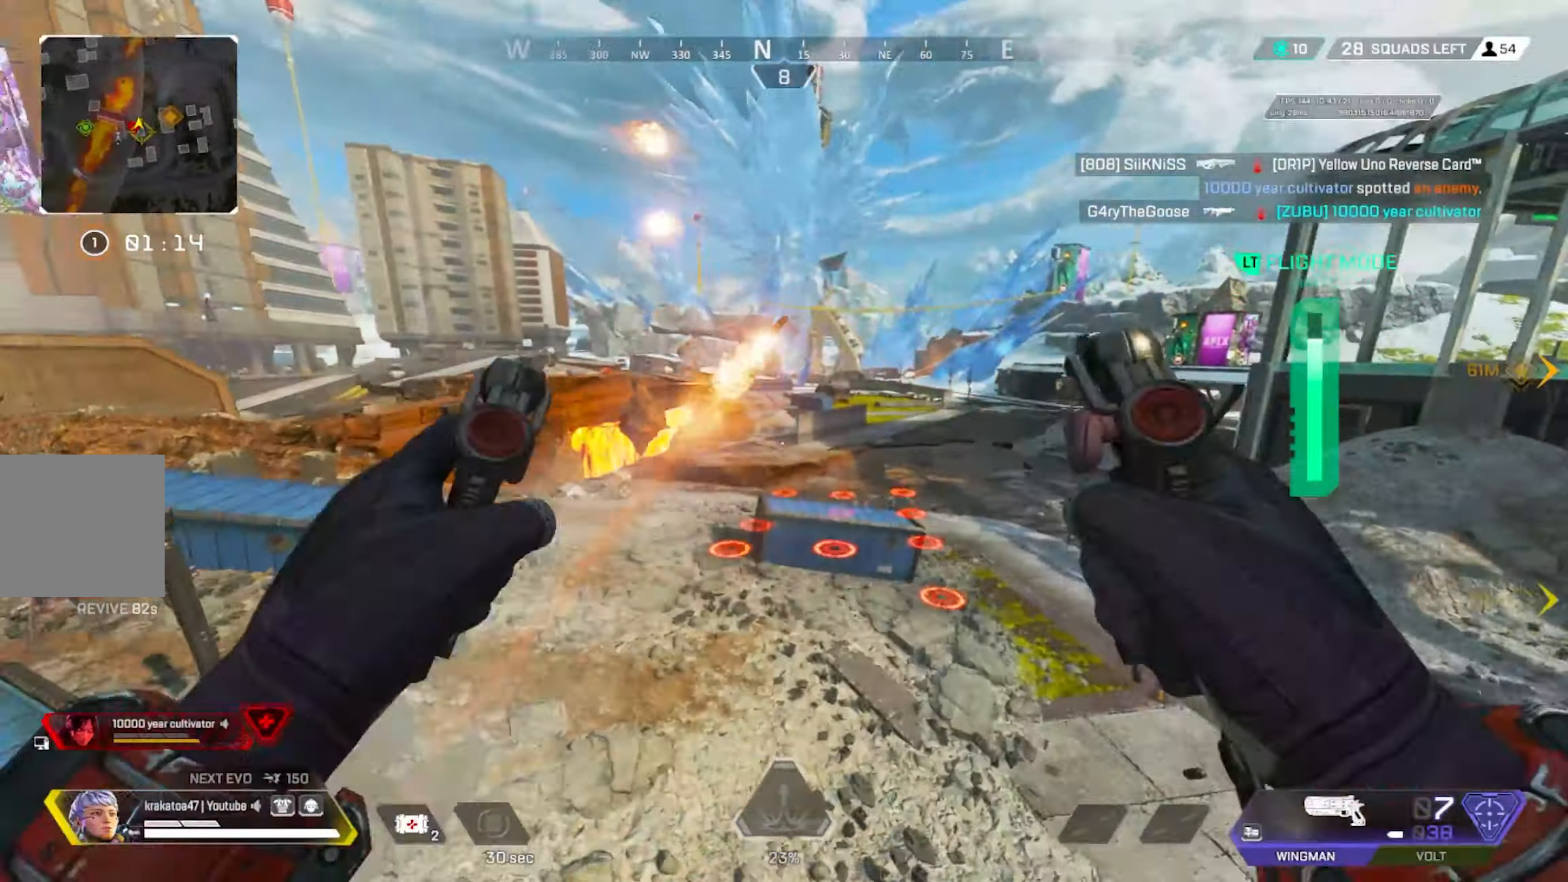
{"buttons": ["Y"], "left_stick": "up-left", "right_stick": "center", "events": [[17, "L3", "up"], [34, "left_stick", "up-left"], [384, "Y", "down"]]}
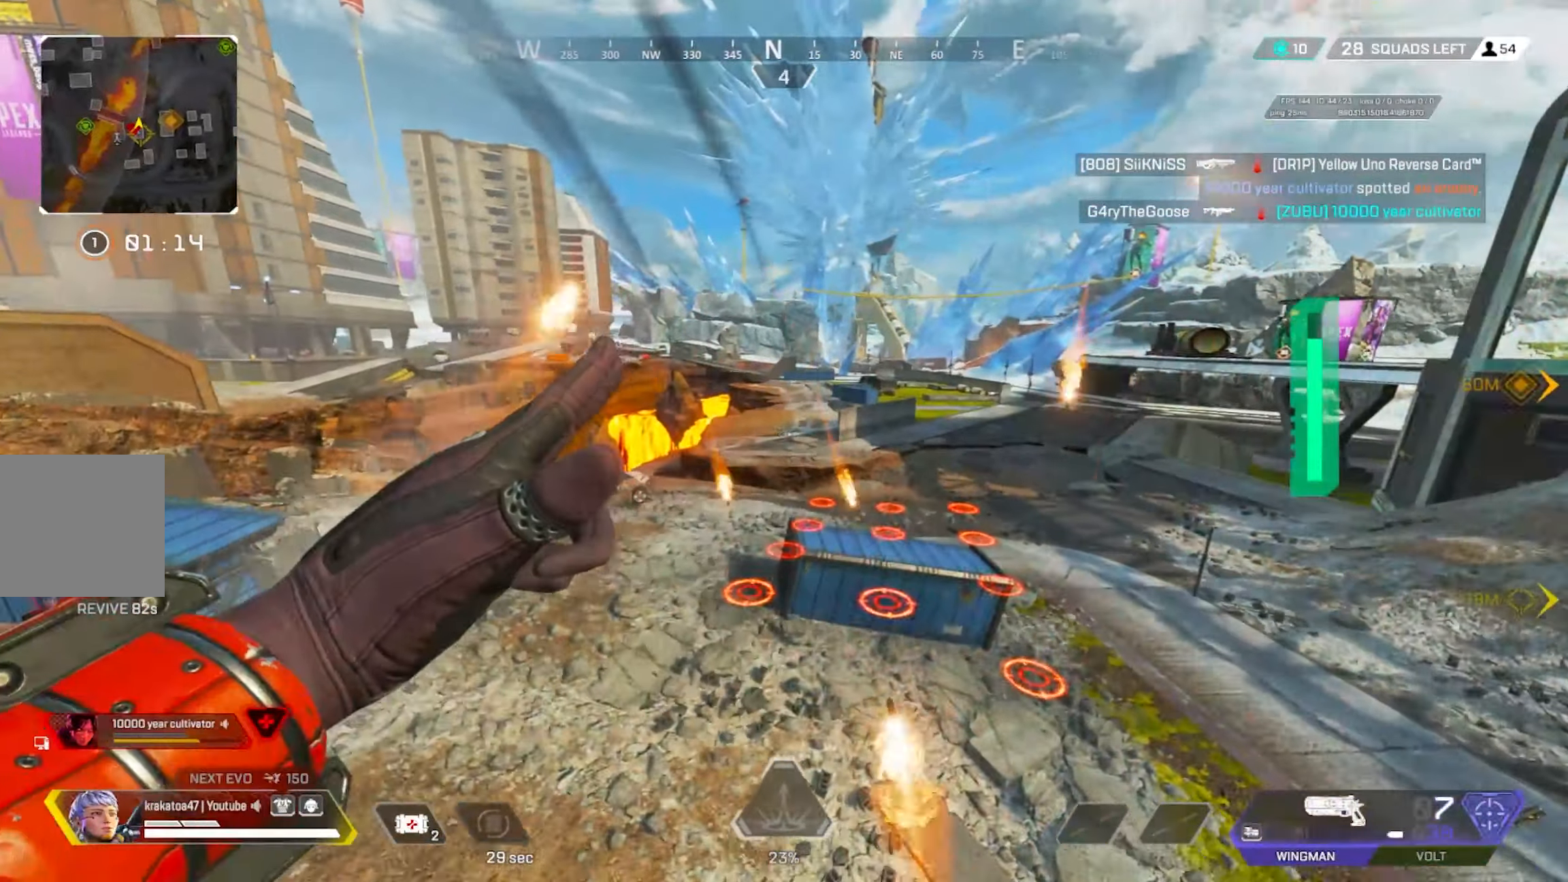
{"buttons": [], "left_stick": "up", "right_stick": "down-right", "events": [[34, "Y", "up"], [217, "DPAD_DOWN", "down"], [267, "L3", "down"], [267, "left_stick", "up"], [417, "DPAD_DOWN", "up"], [434, "L3", "up"], [500, "right_stick", "down-right"]]}
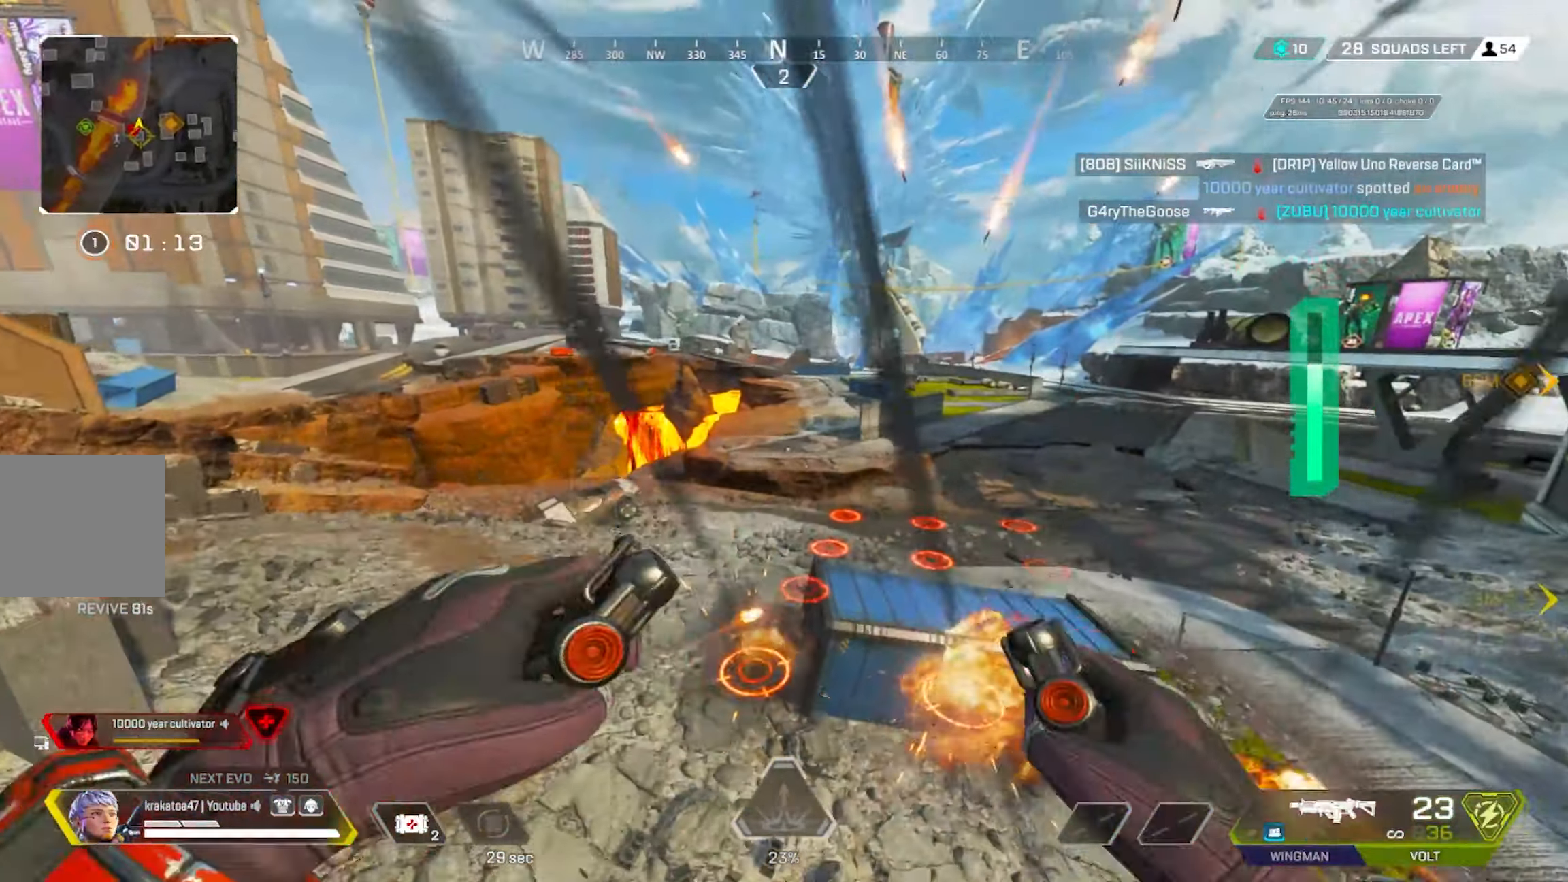
{"buttons": [], "left_stick": "up-right", "right_stick": "down-right", "events": [[200, "left_stick", "up-right"], [217, "DPAD_LEFT", "down"], [217, "right_stick", "center"], [367, "DPAD_LEFT", "up"], [500, "right_stick", "down-right"]]}
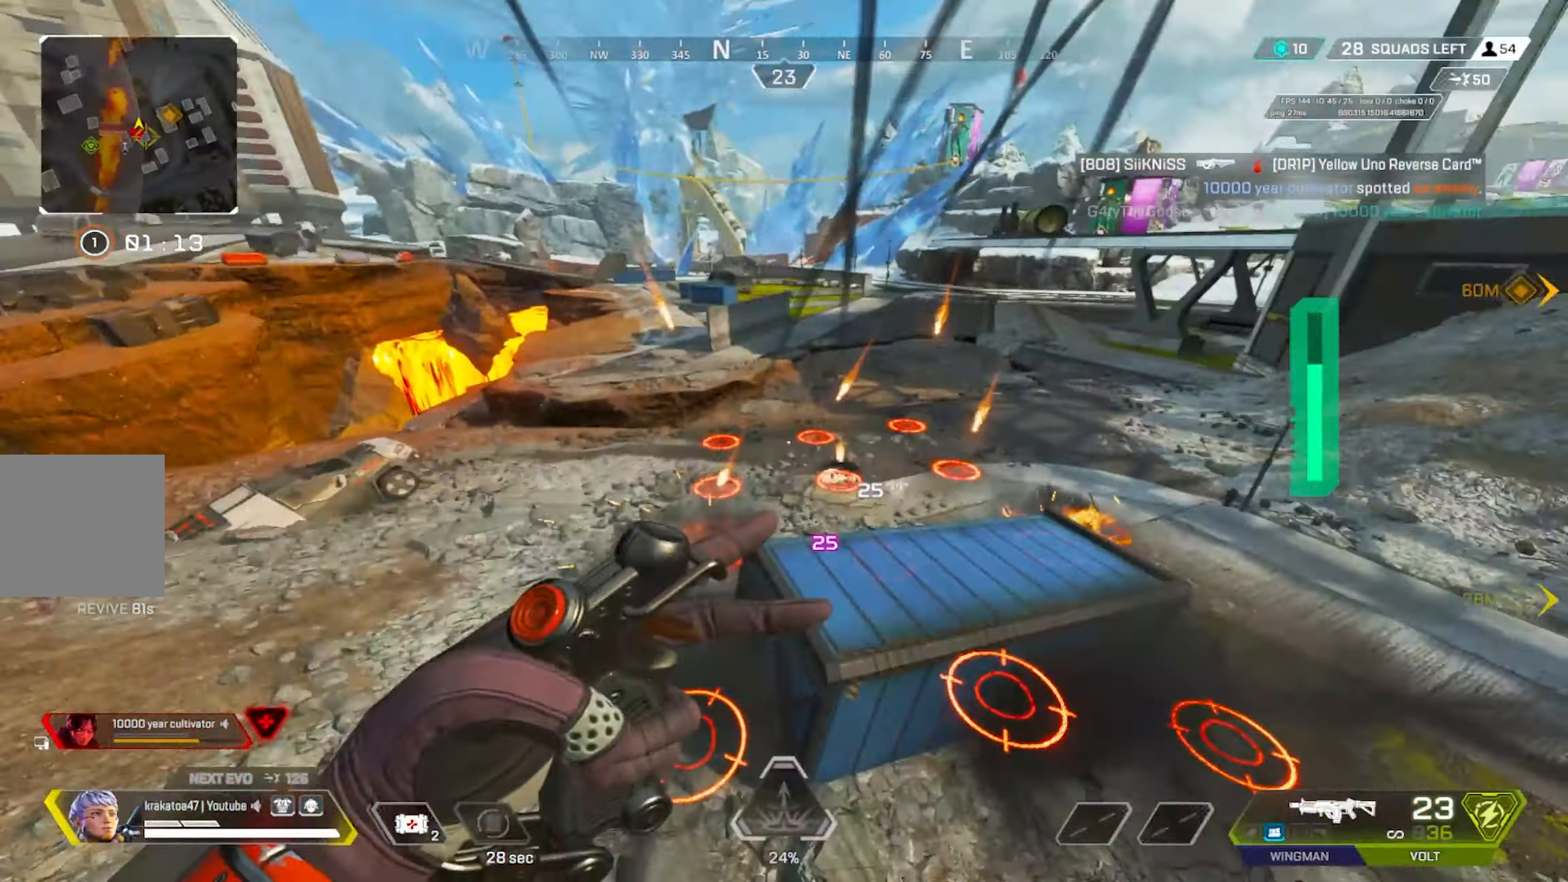
{"buttons": [], "left_stick": "left", "right_stick": "right", "events": [[200, "left_stick", "center"], [250, "left_stick", "up-left"], [467, "right_stick", "right"], [484, "left_stick", "left"]]}
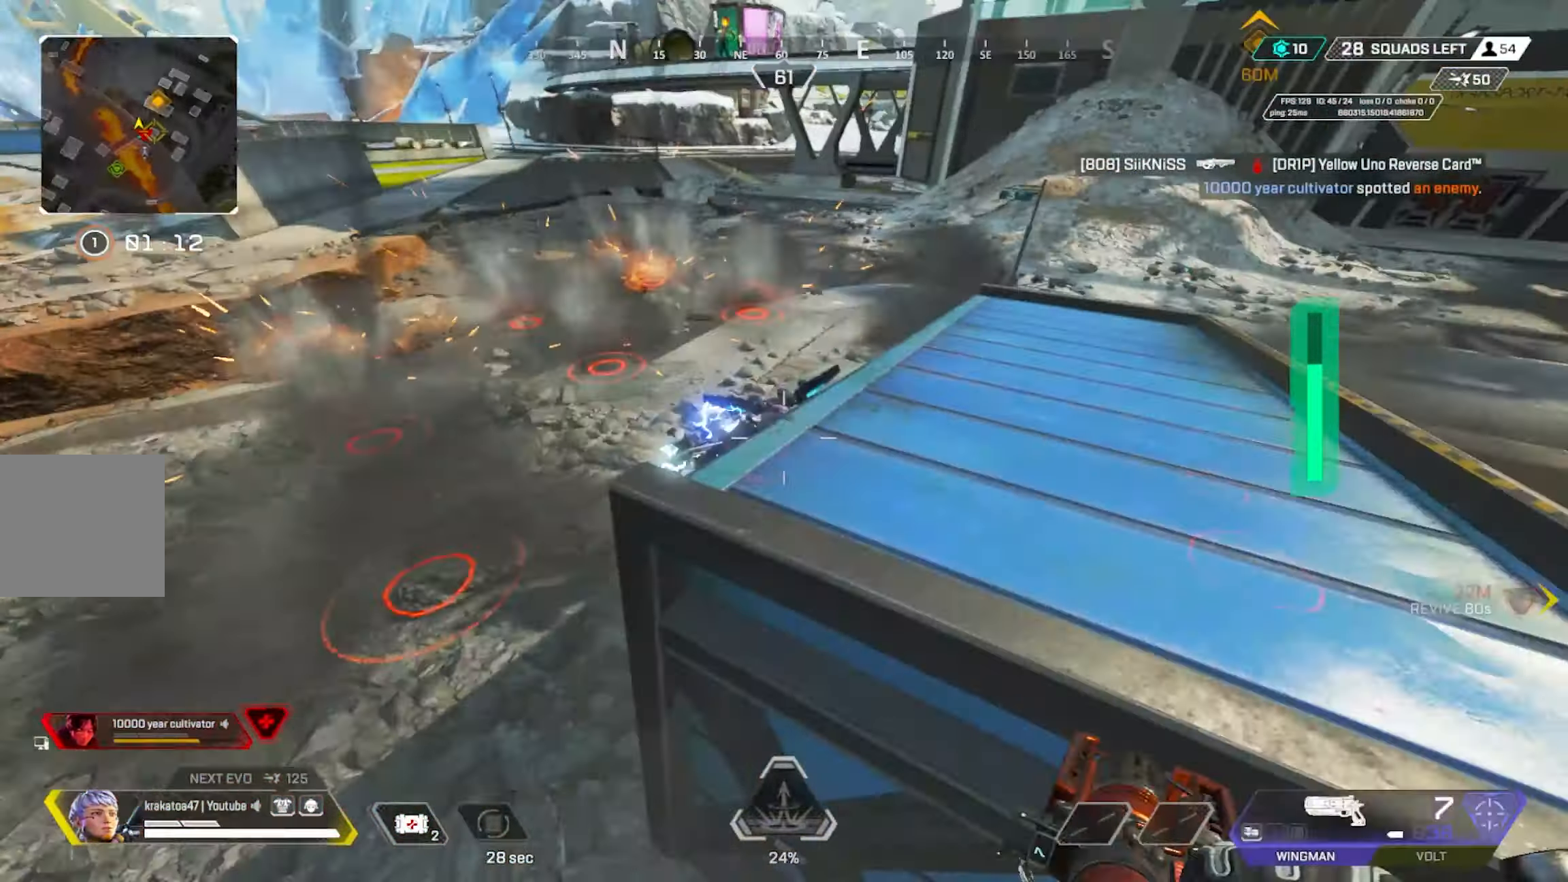
{"buttons": ["R2"], "left_stick": "left", "right_stick": "right", "events": [[117, "R2", "down"], [167, "right_stick", "up-right"], [500, "right_stick", "right"]]}
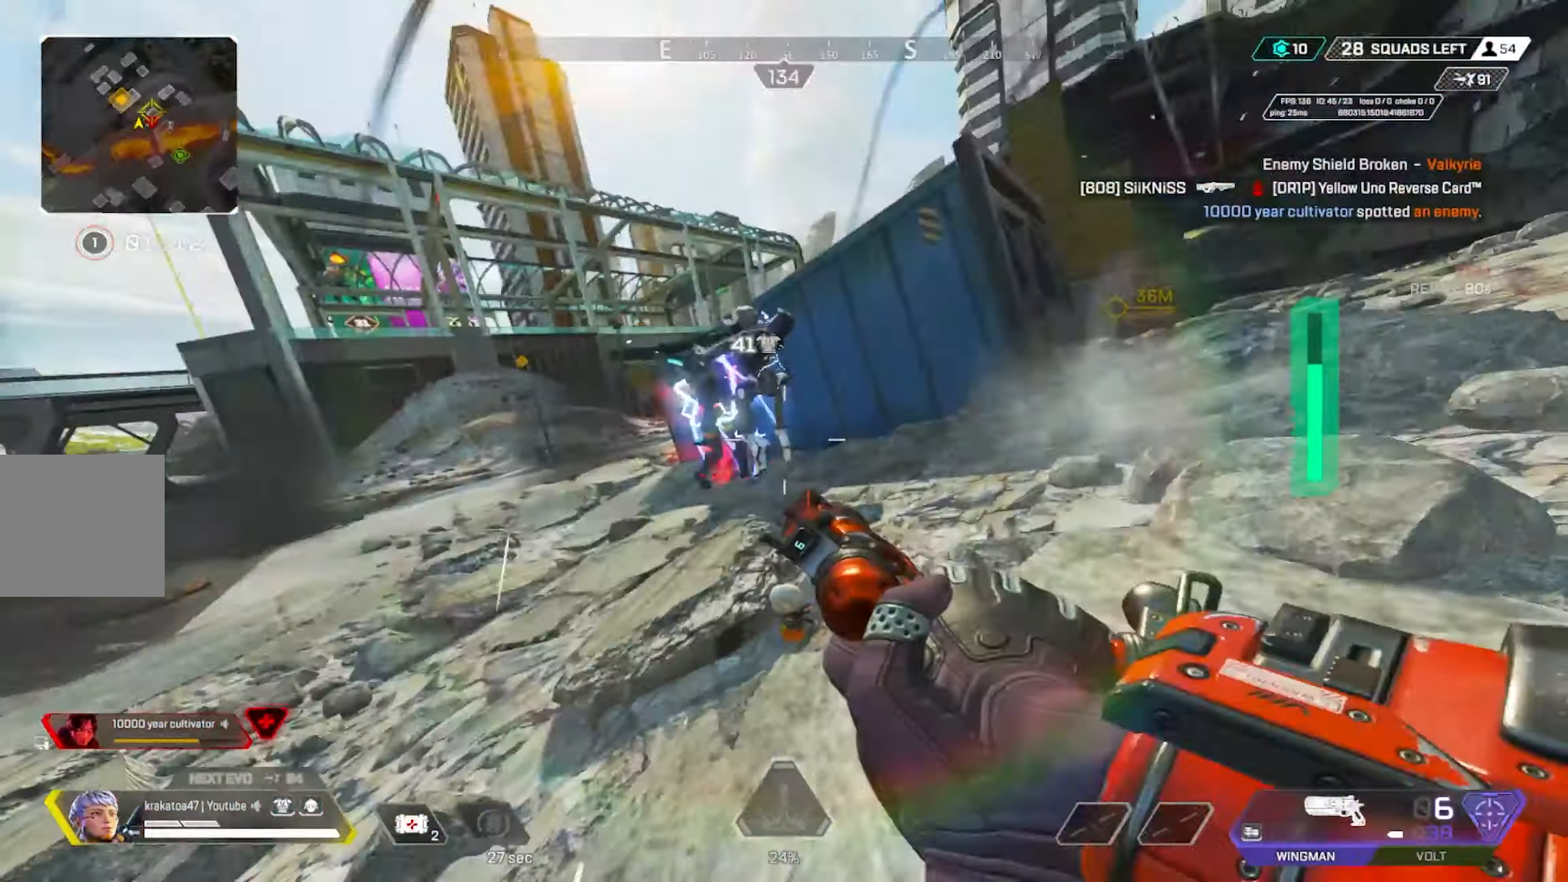
{"buttons": ["L2"], "left_stick": "left", "right_stick": "center", "events": [[34, "R2", "up"], [100, "right_stick", "center"], [117, "left_stick", "up-left"], [234, "right_stick", "up"], [300, "L3", "down"], [334, "L2", "down"], [334, "R2", "down"], [367, "L3", "up"], [450, "R2", "up"], [467, "right_stick", "center"], [500, "left_stick", "left"]]}
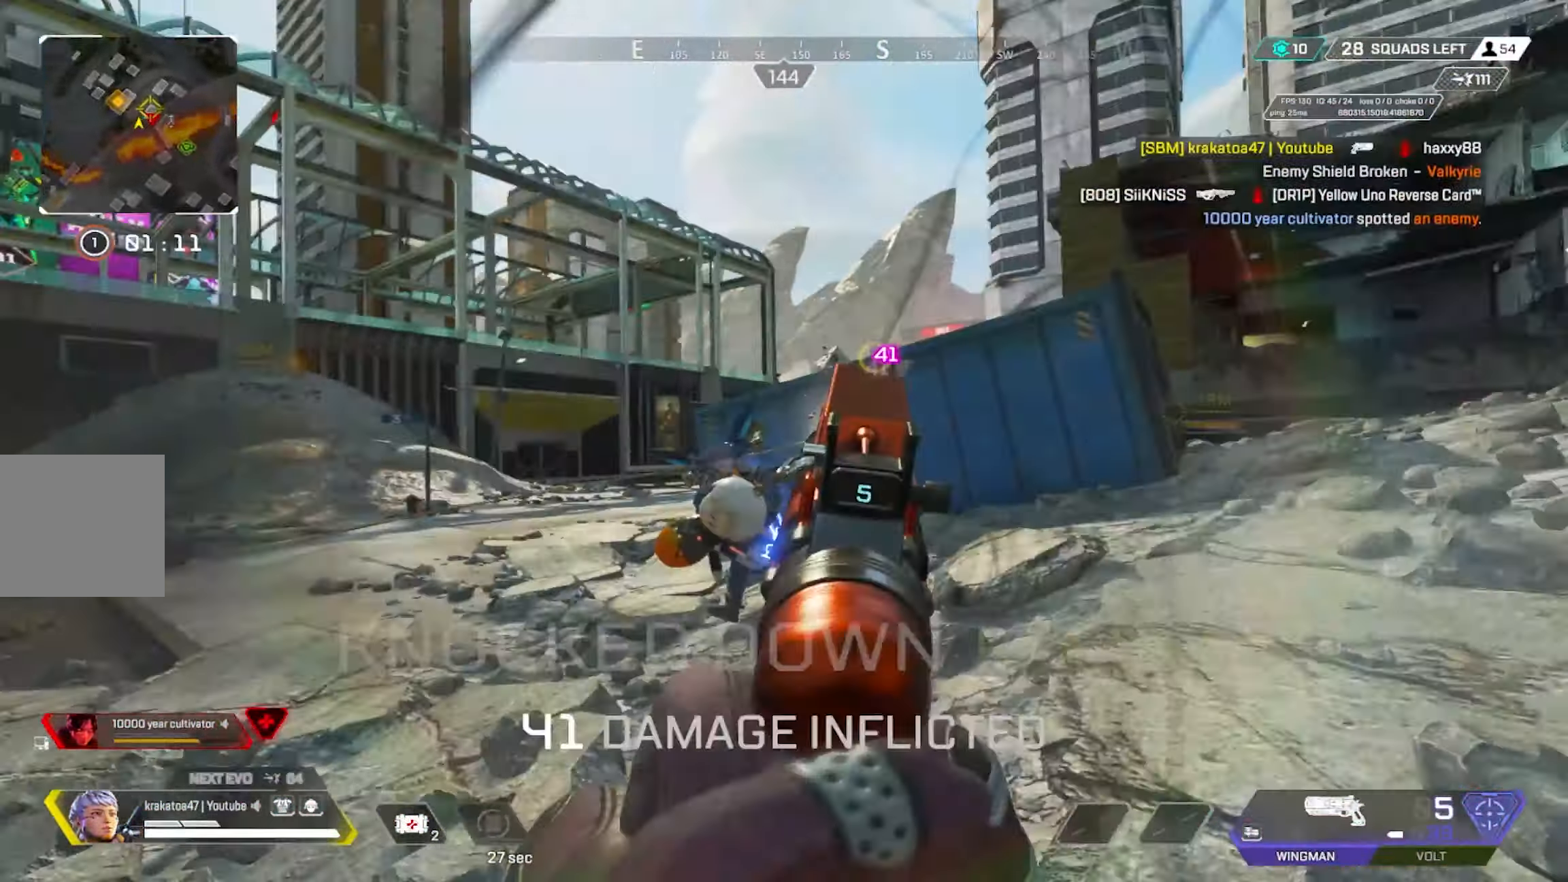
{"buttons": ["L2"], "left_stick": "right", "right_stick": "center", "events": [[100, "right_stick", "down-right"], [167, "right_stick", "down-left"], [267, "R2", "down"], [300, "right_stick", "center"], [350, "right_stick", "down-right"], [400, "R2", "up"], [417, "left_stick", "right"], [467, "right_stick", "center"]]}